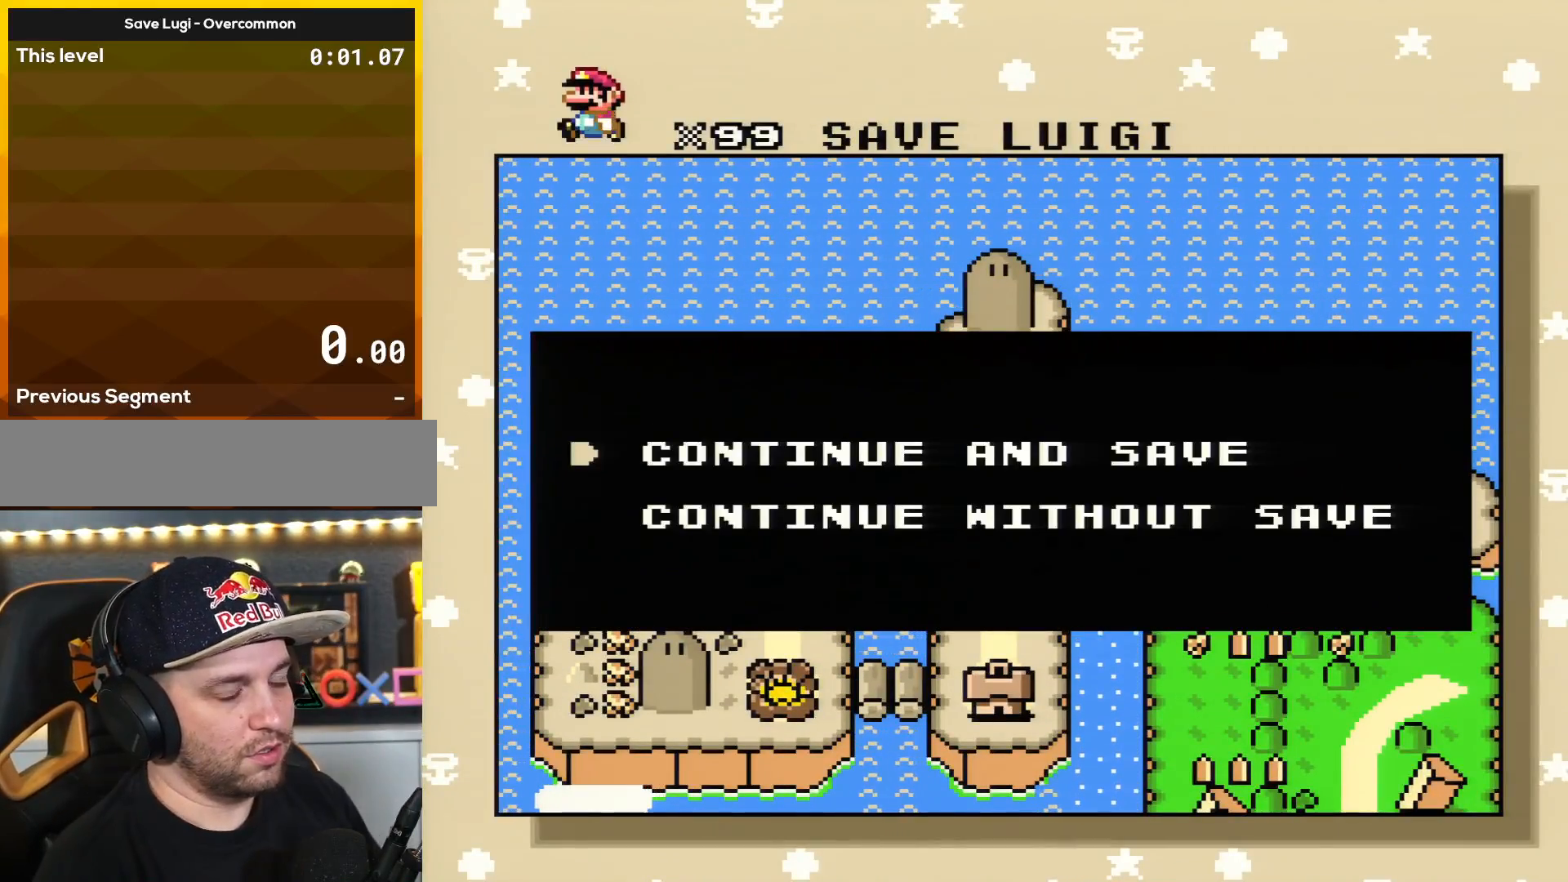
Gameplay with a controller (Nintendo layout); each line is a JSON object with the inputs held at the frame after it. "events" lists button and stick changes between this image and that frame as [ms after this image, input, new state], when the widget could be followed in between. Not read: L3 R3.
{"buttons": [], "events": [[234, "A", "down"], [417, "A", "up"]]}
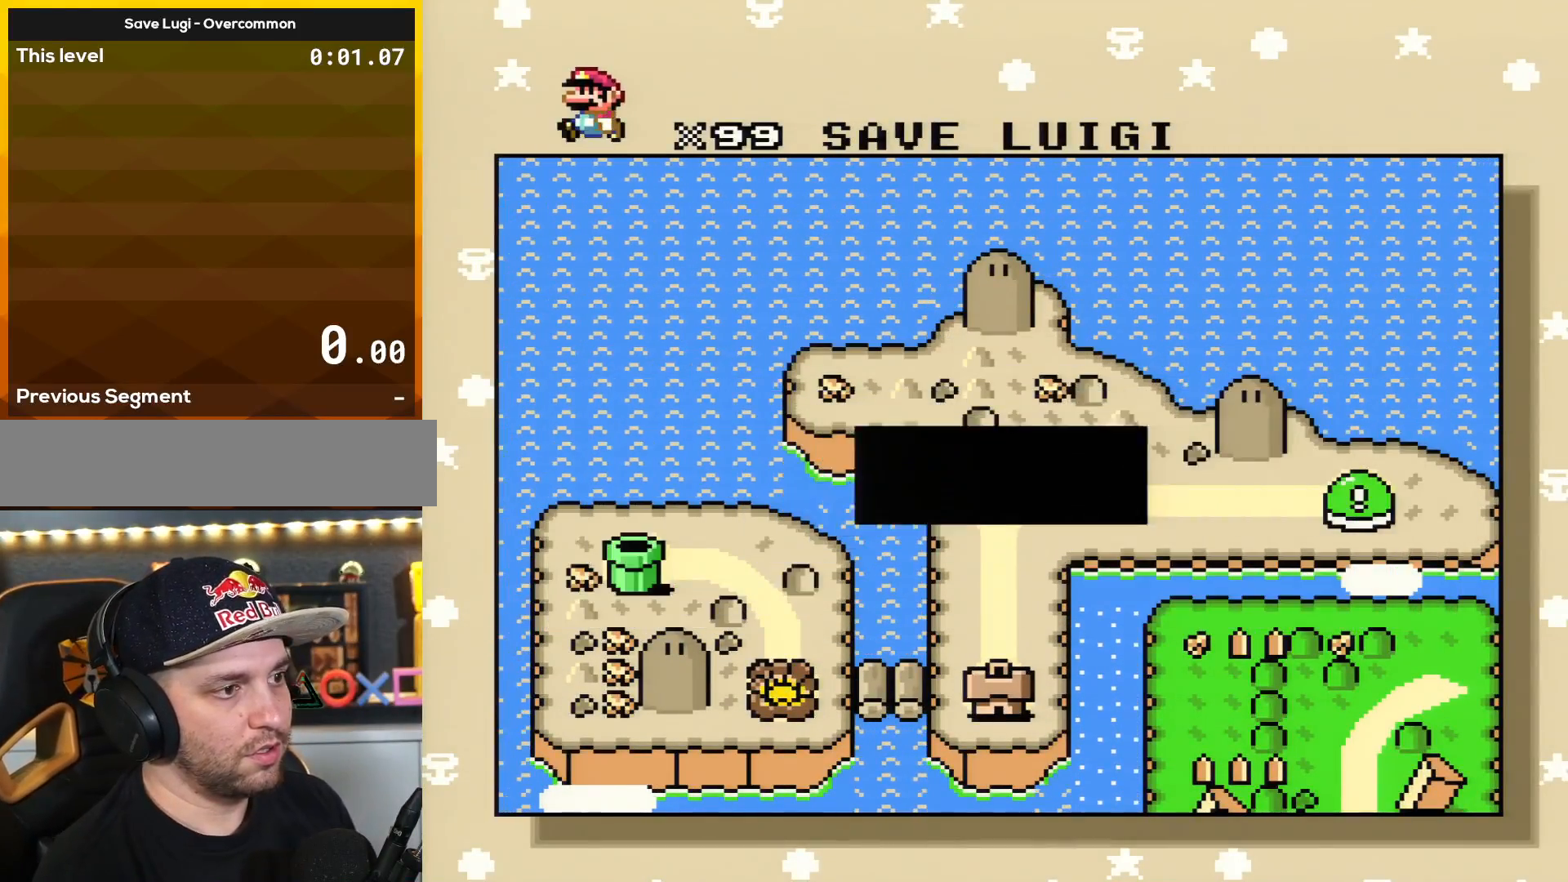
{"buttons": ["DPAD_RIGHT"], "events": [[417, "DPAD_RIGHT", "down"]]}
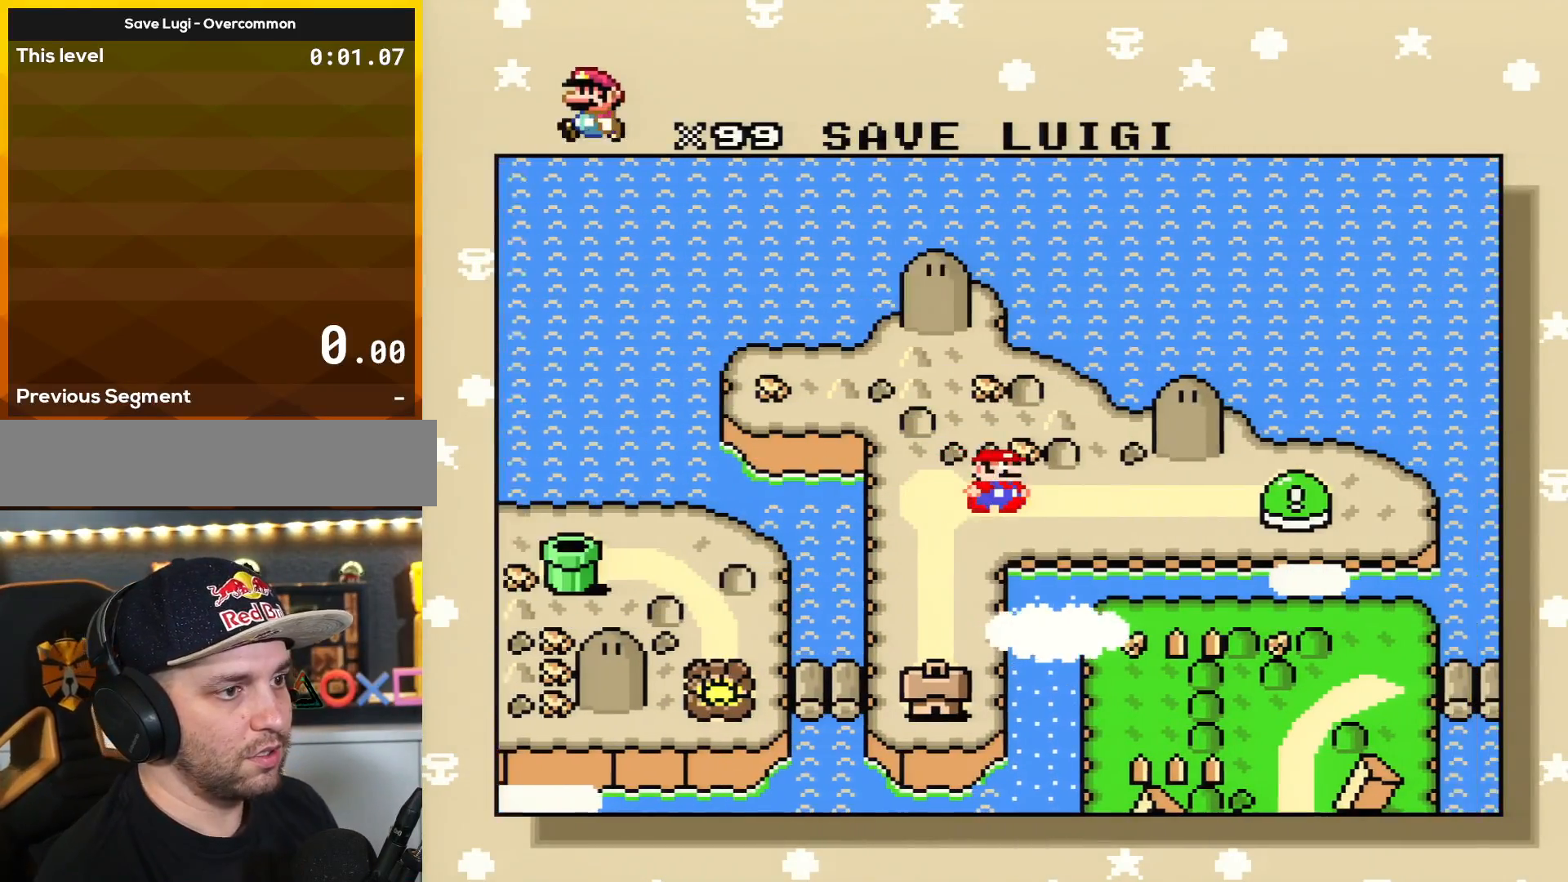
{"buttons": [], "events": [[50, "DPAD_RIGHT", "up"]]}
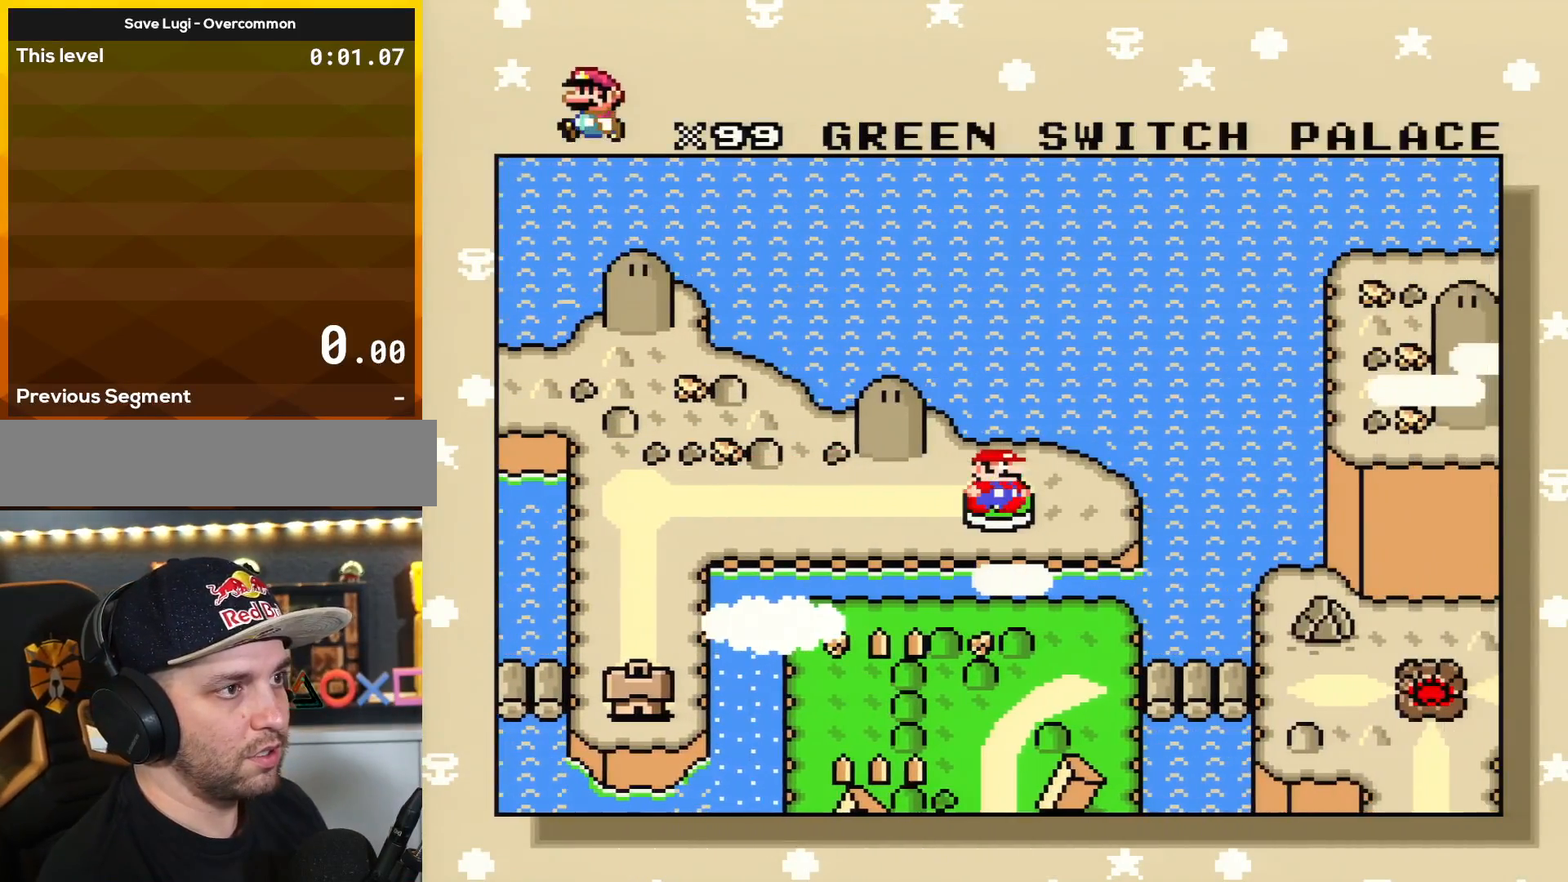
{"buttons": [], "events": []}
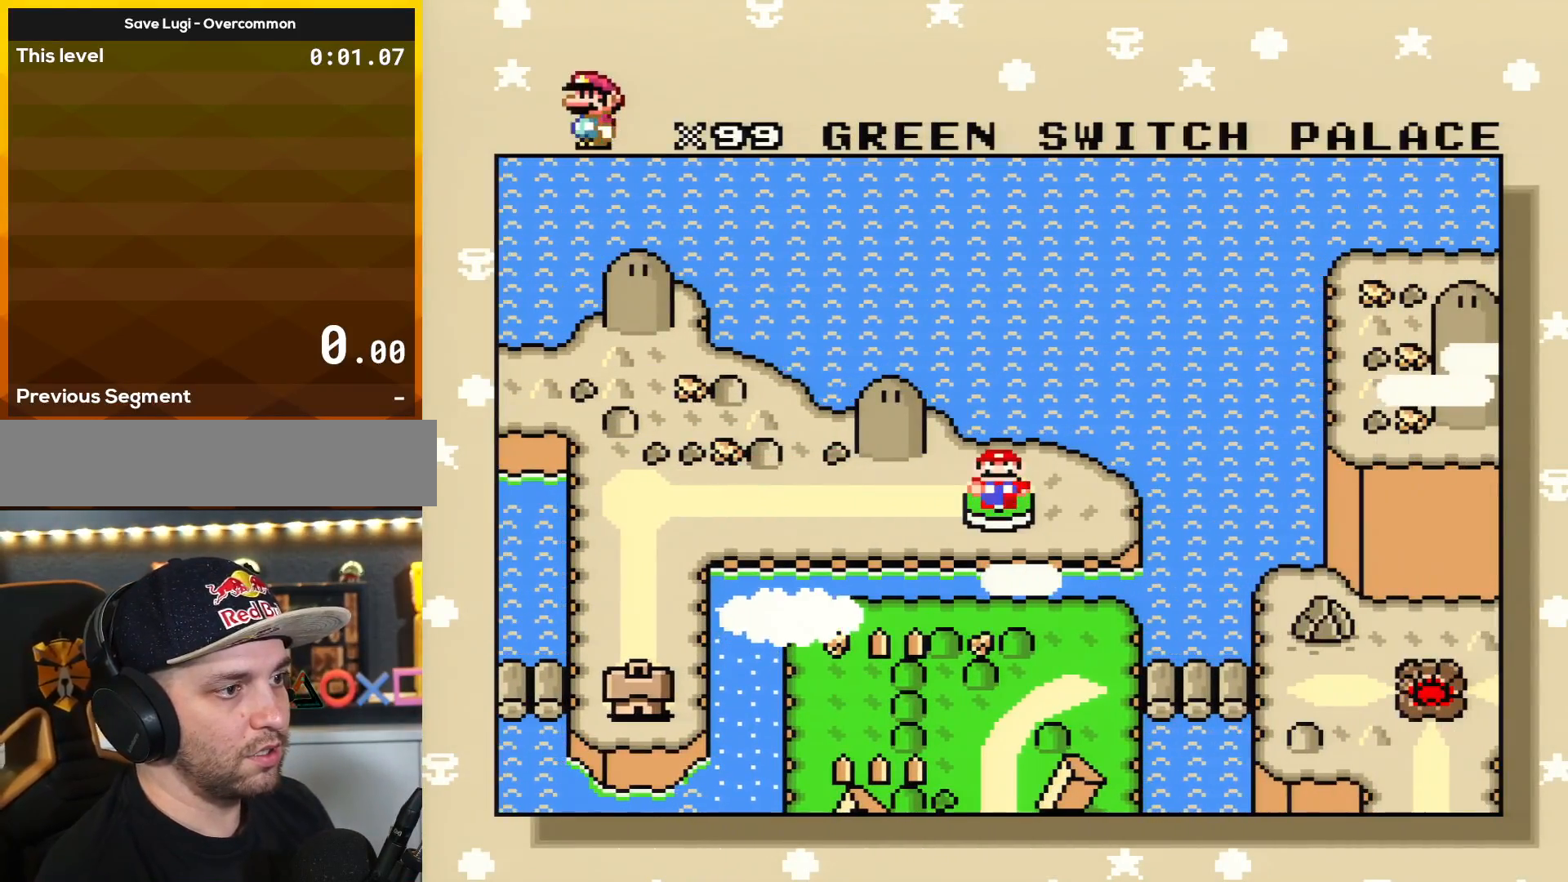
{"buttons": [], "events": []}
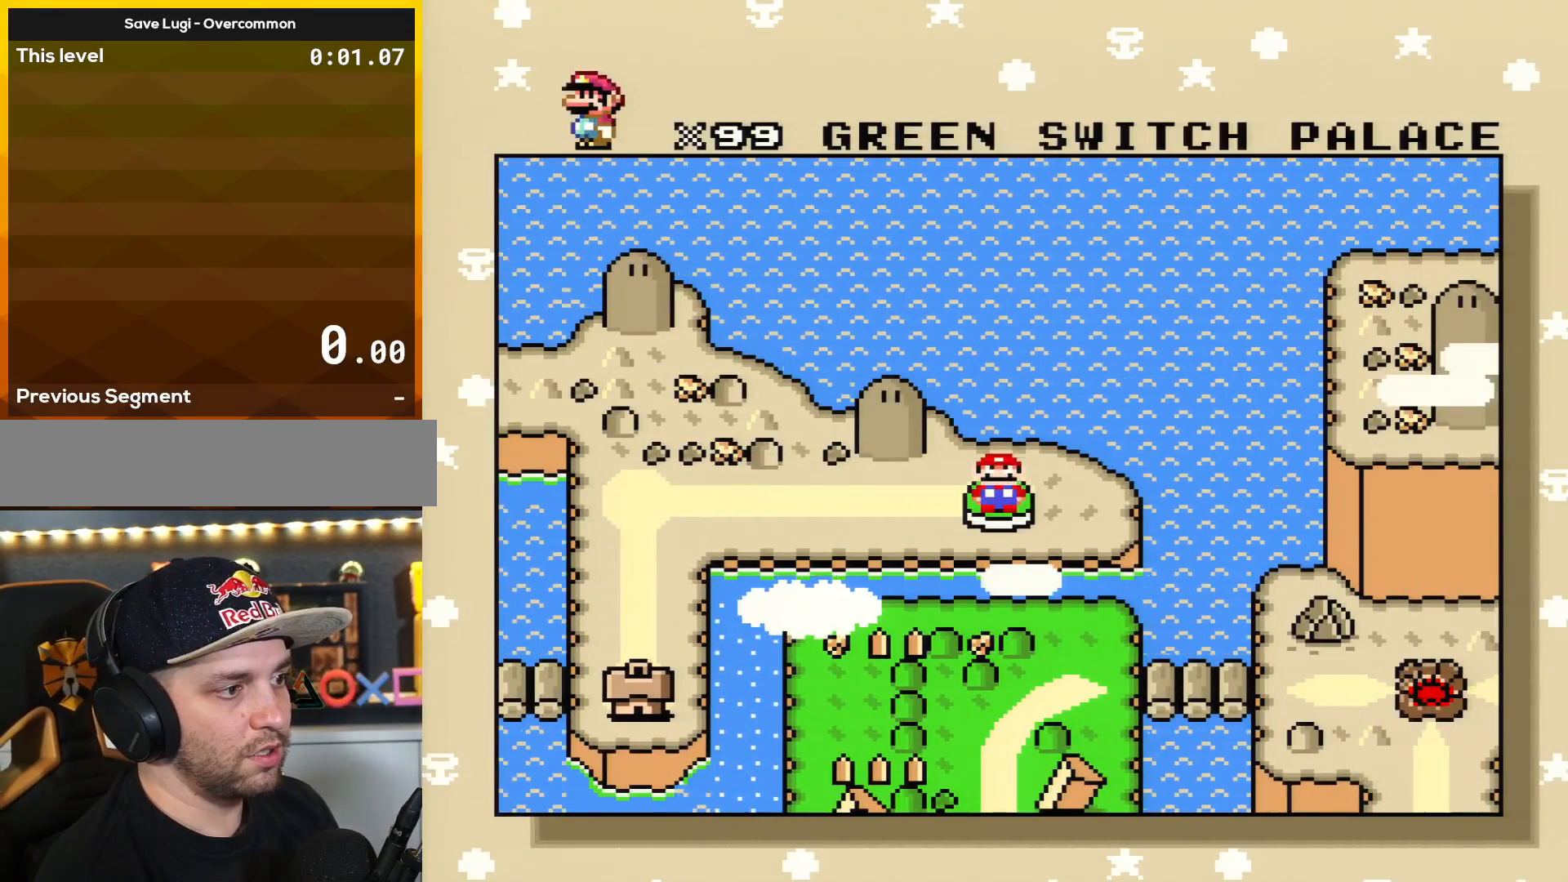
{"buttons": [], "events": []}
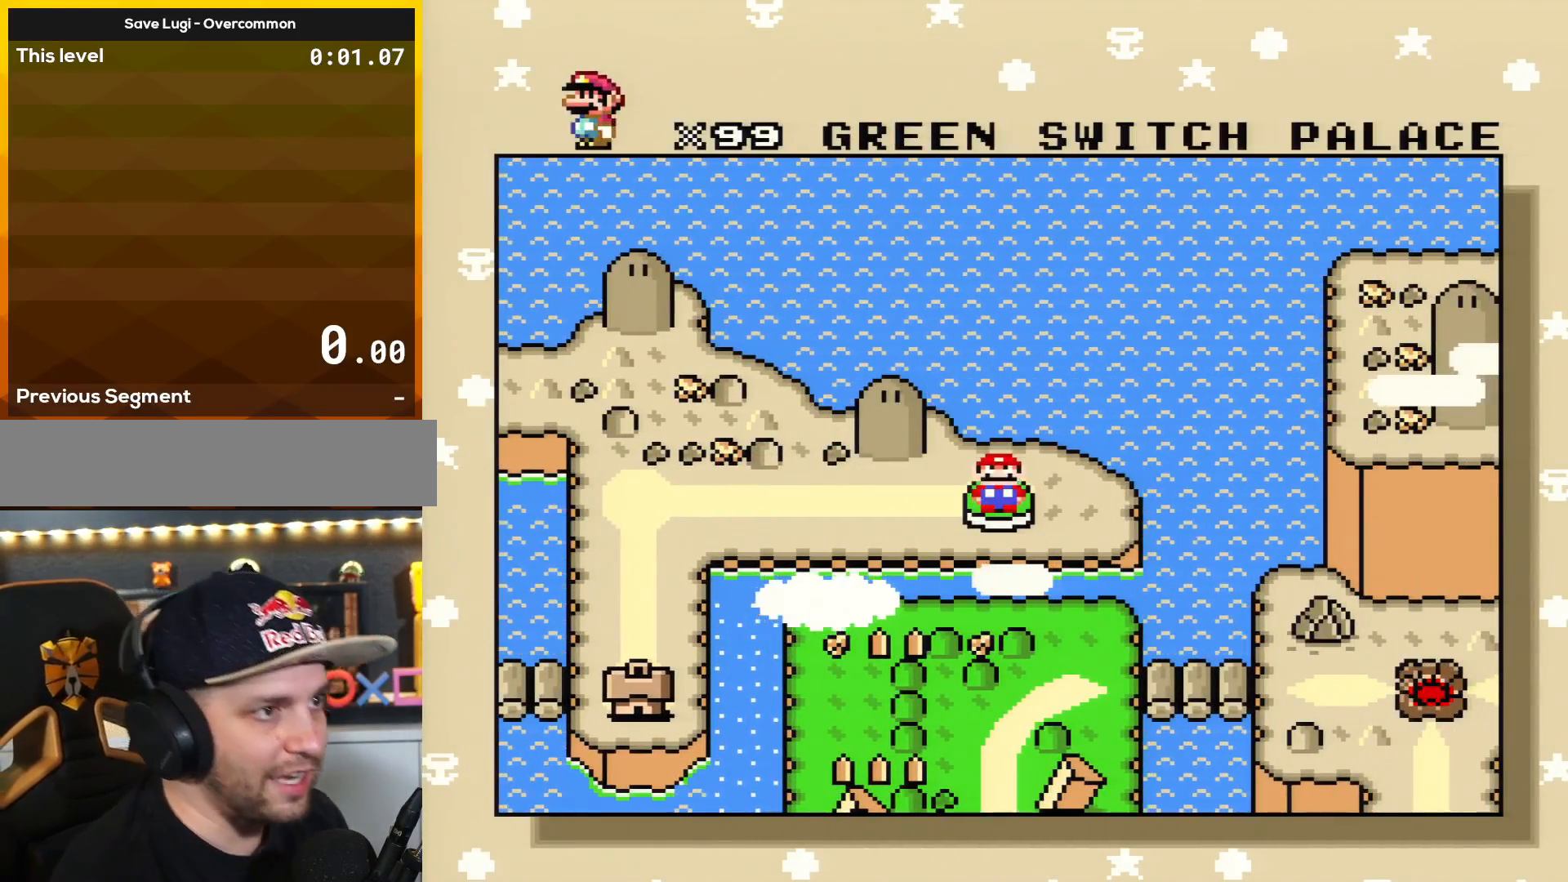
{"buttons": [], "events": [[134, "A", "down"], [301, "A", "up"]]}
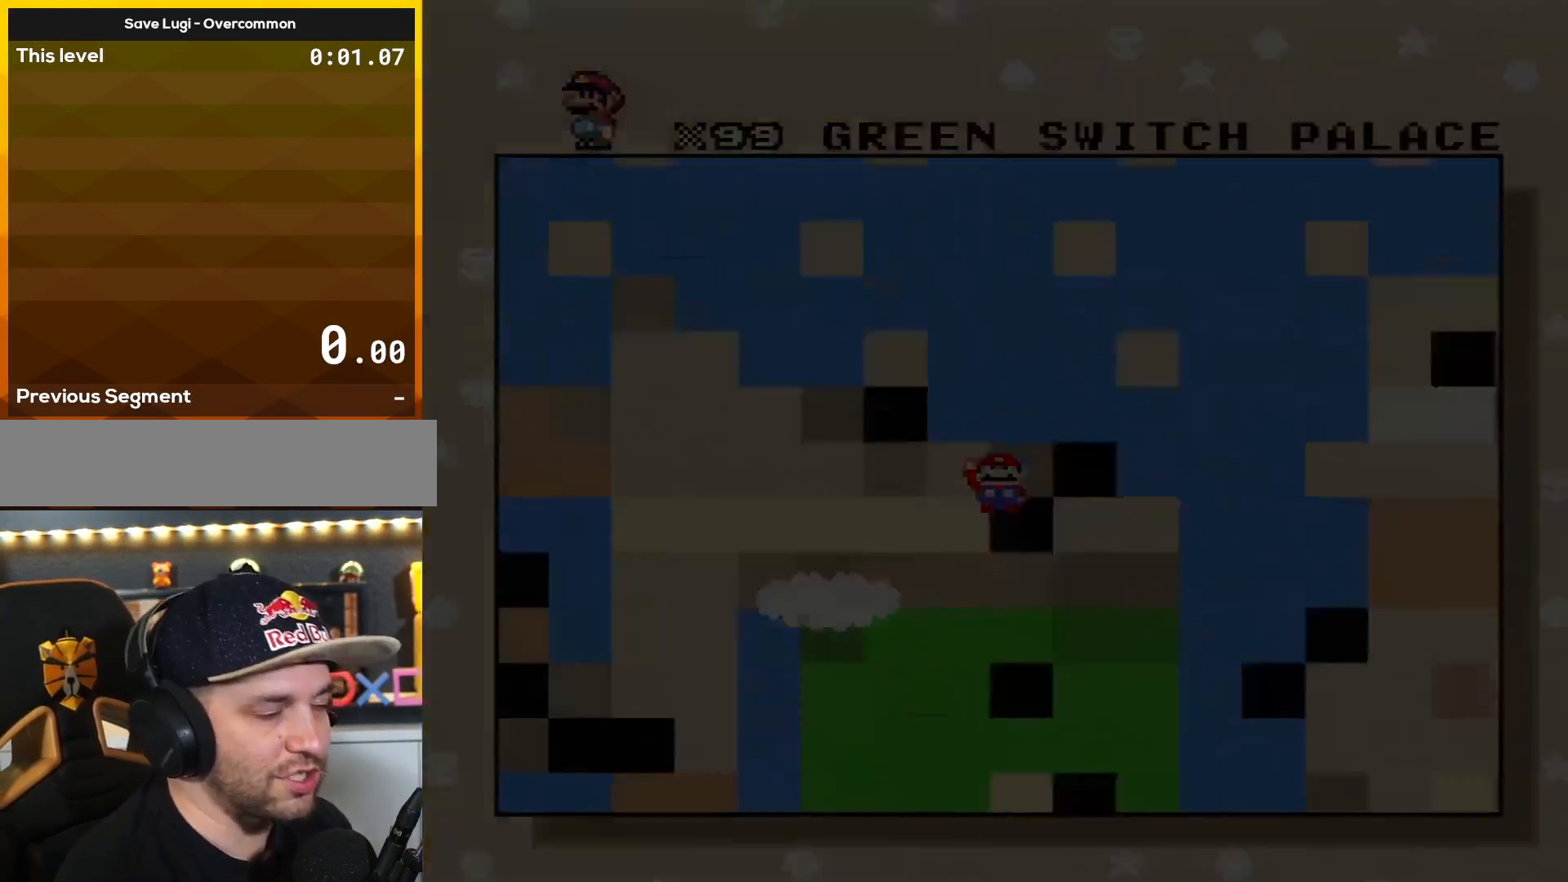
{"buttons": [], "events": []}
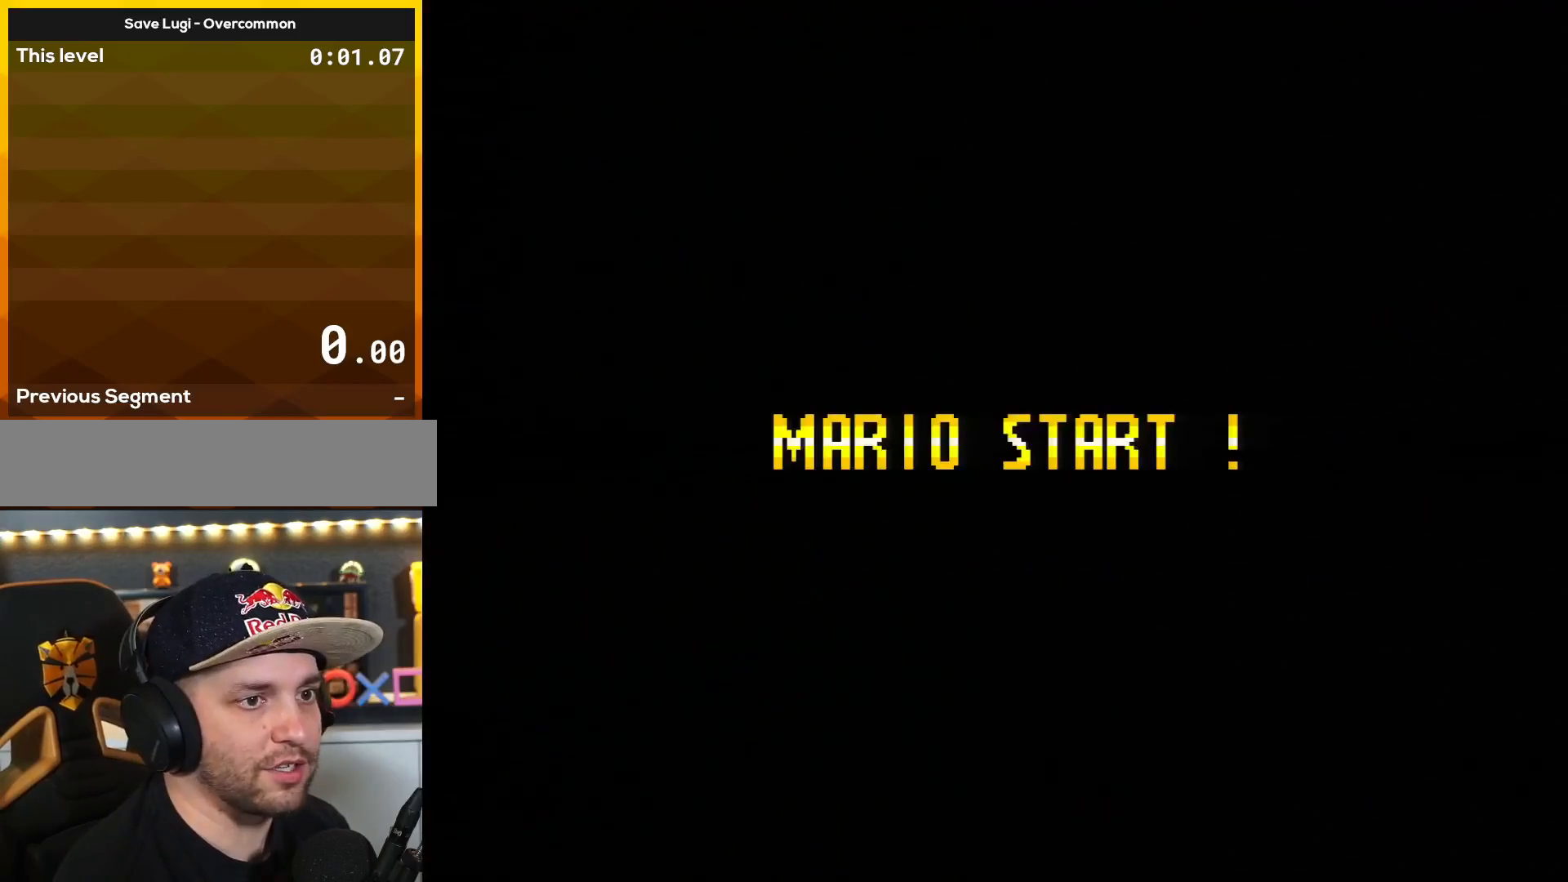
{"buttons": [], "events": []}
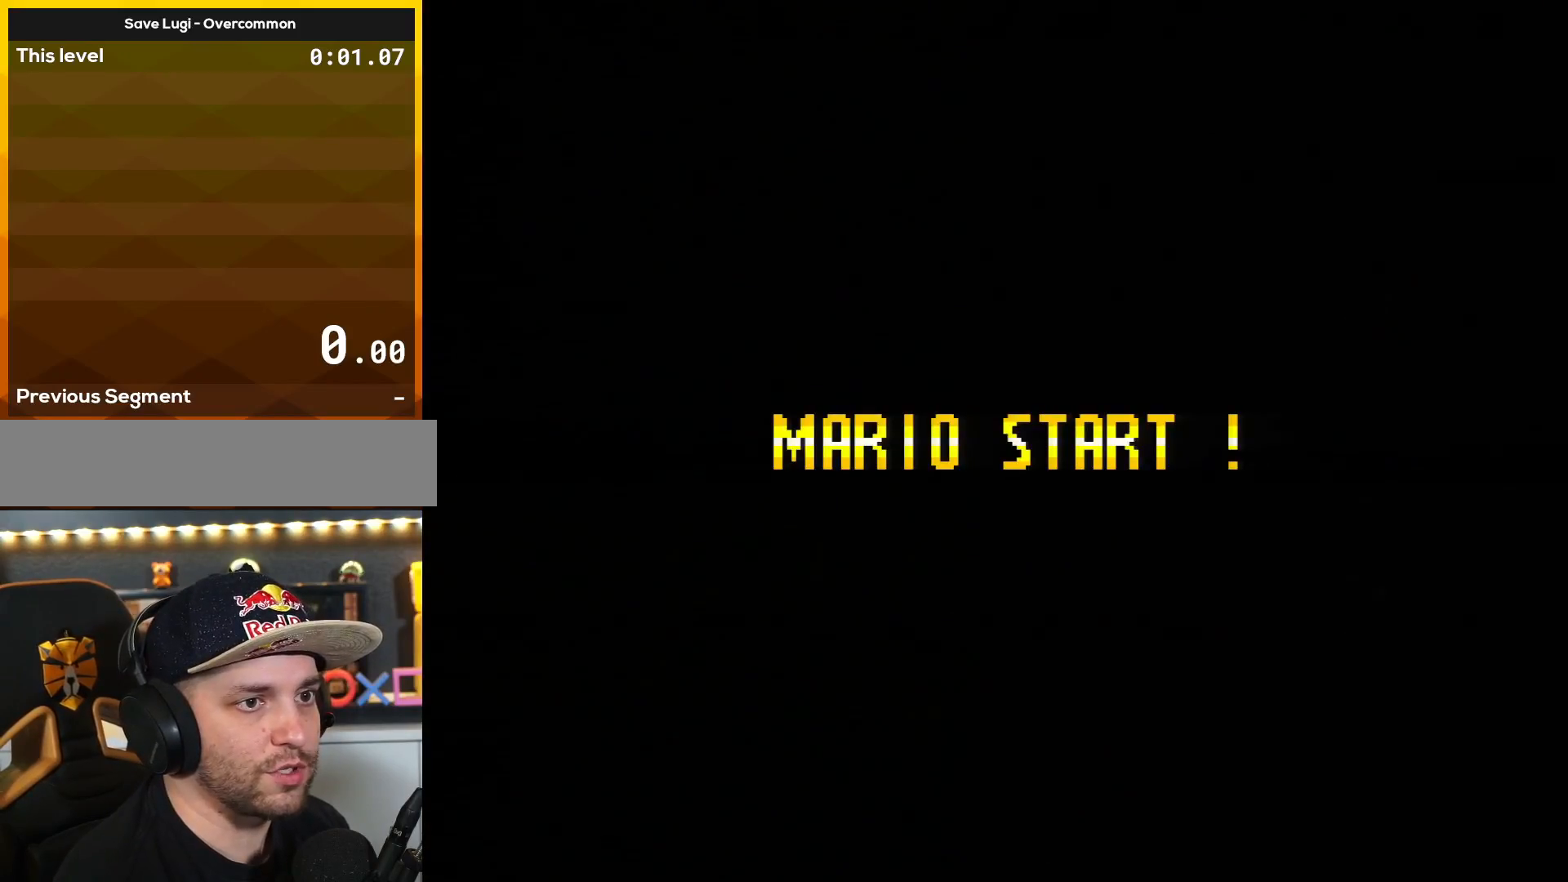
{"buttons": [], "events": []}
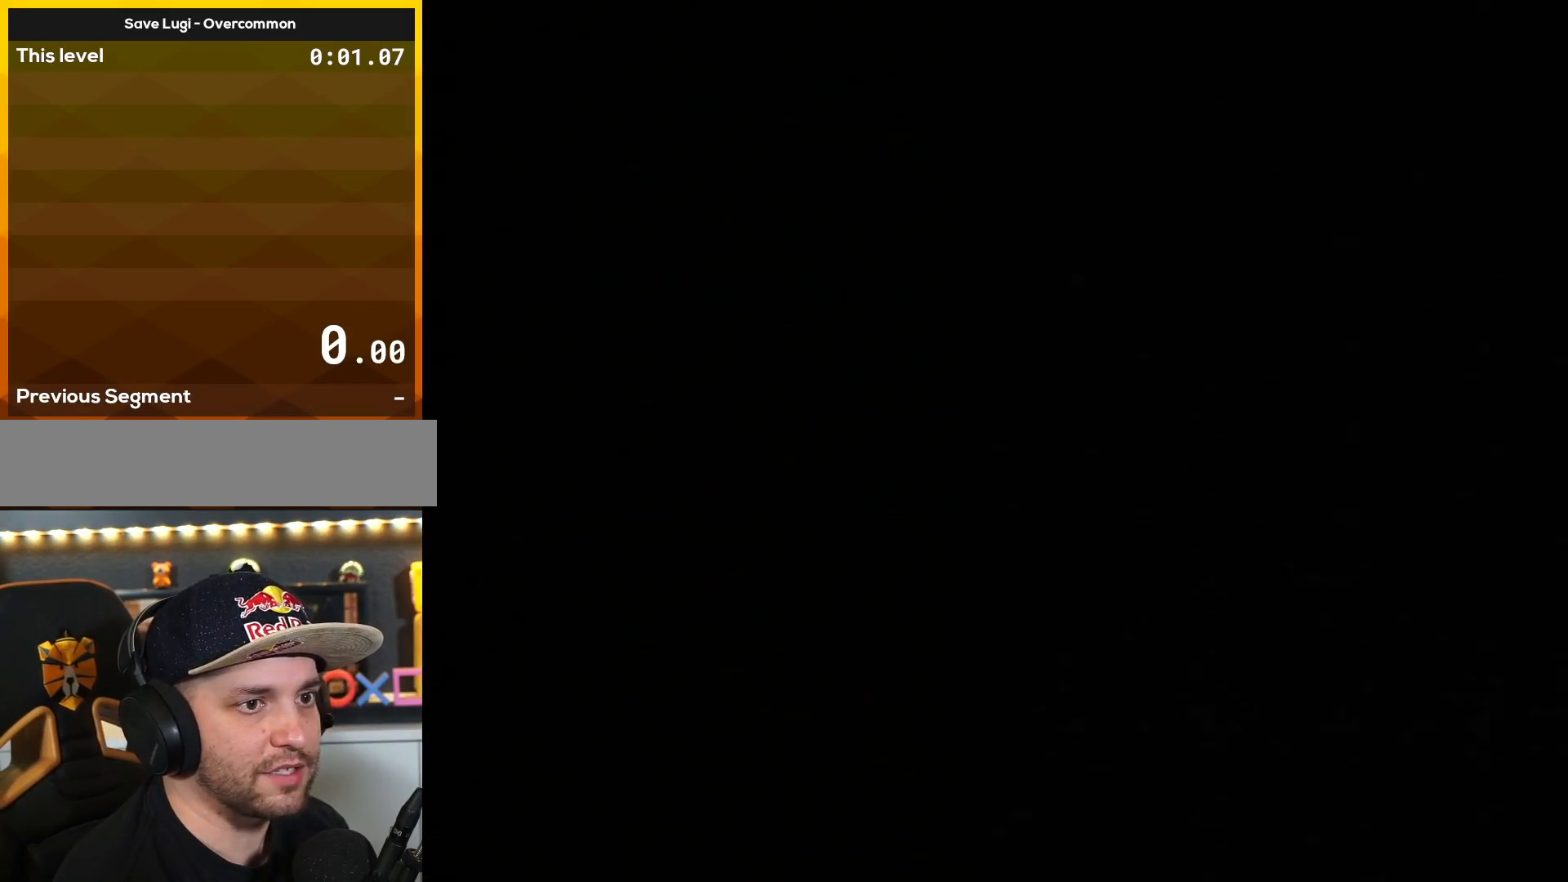
{"buttons": [], "events": []}
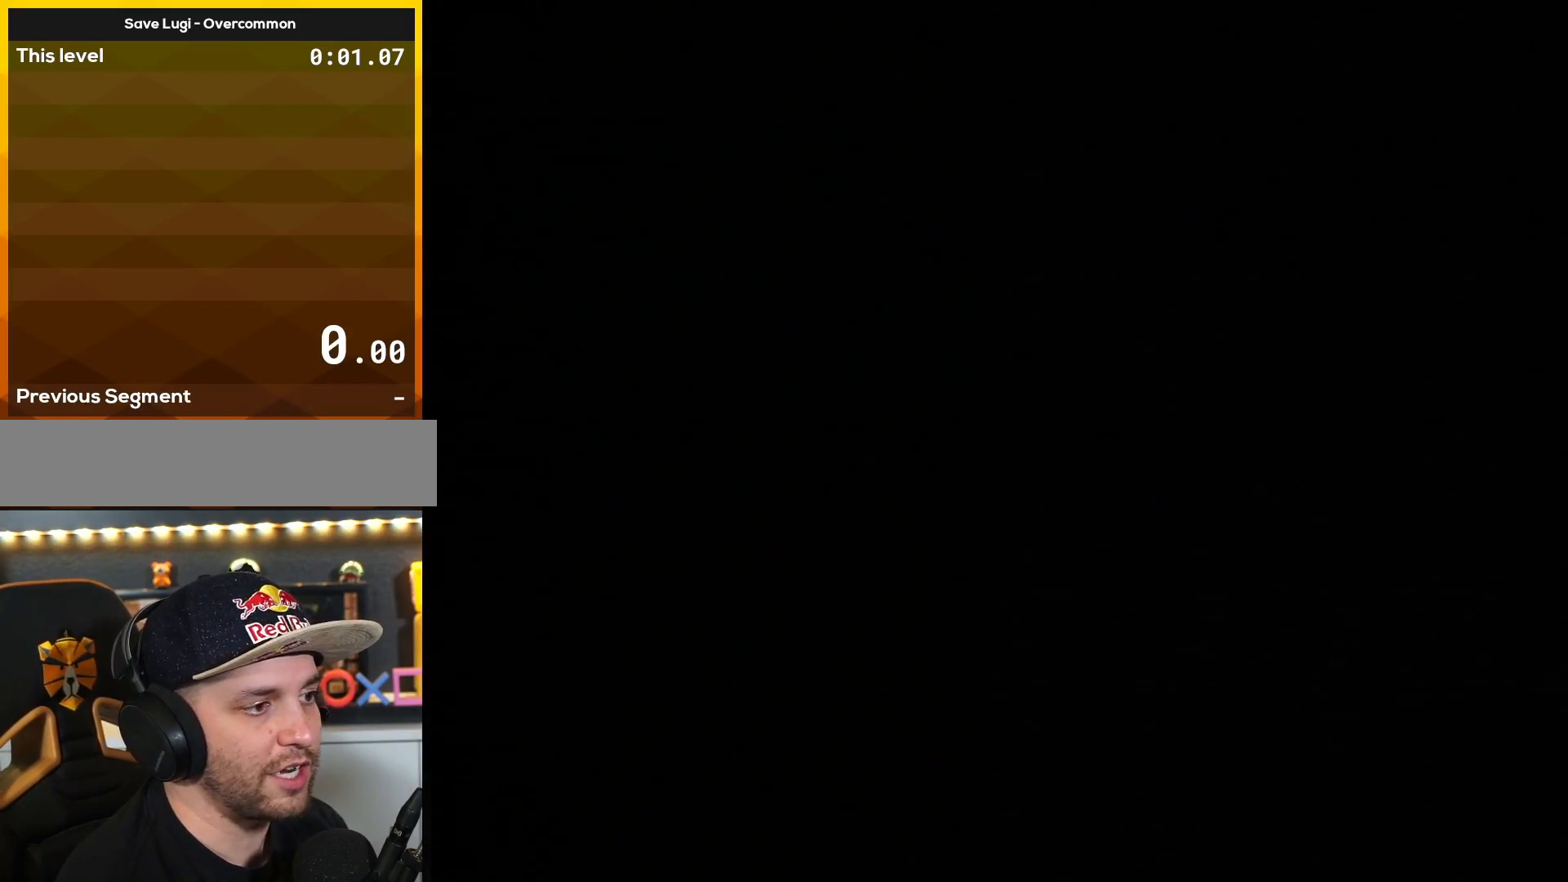
{"buttons": ["Y"], "events": [[484, "Y", "down"]]}
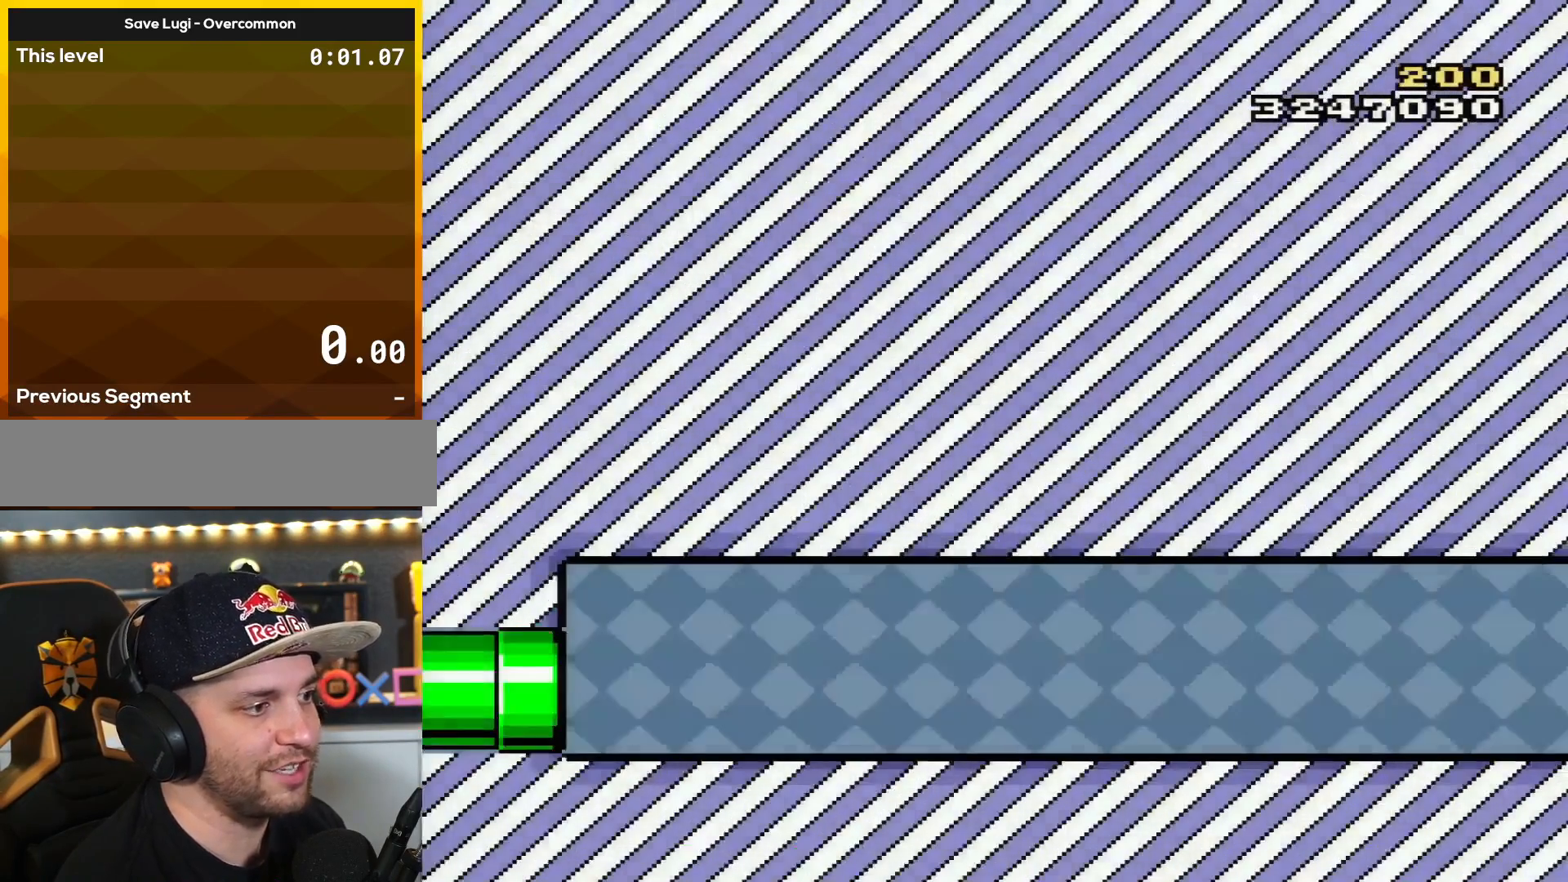
{"buttons": ["Y", "DPAD_RIGHT"], "events": [[67, "DPAD_RIGHT", "down"]]}
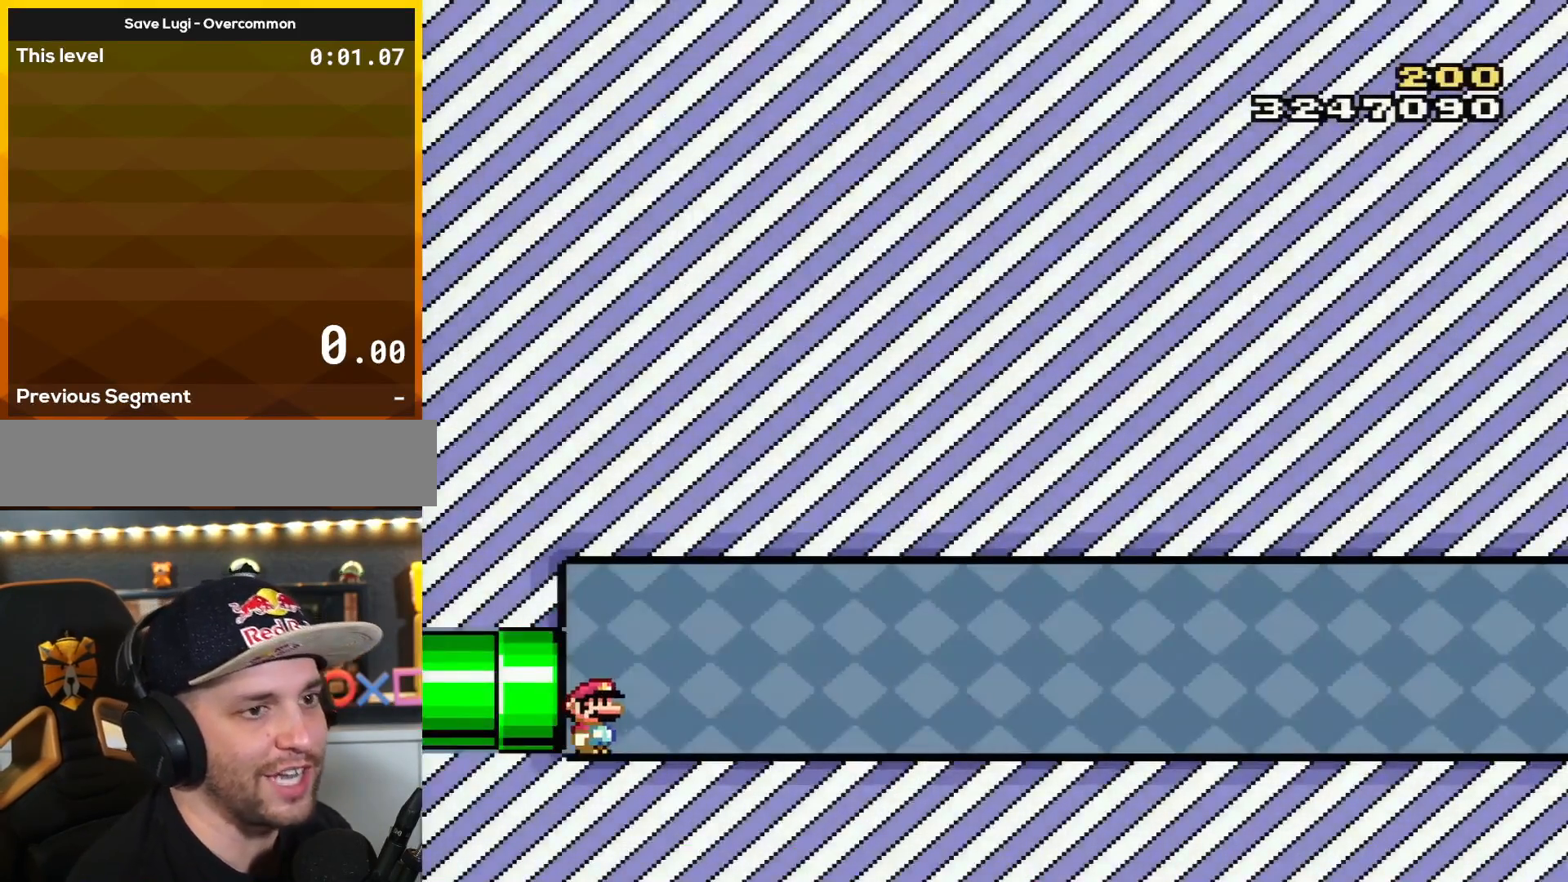
{"buttons": ["Y", "DPAD_RIGHT"], "events": []}
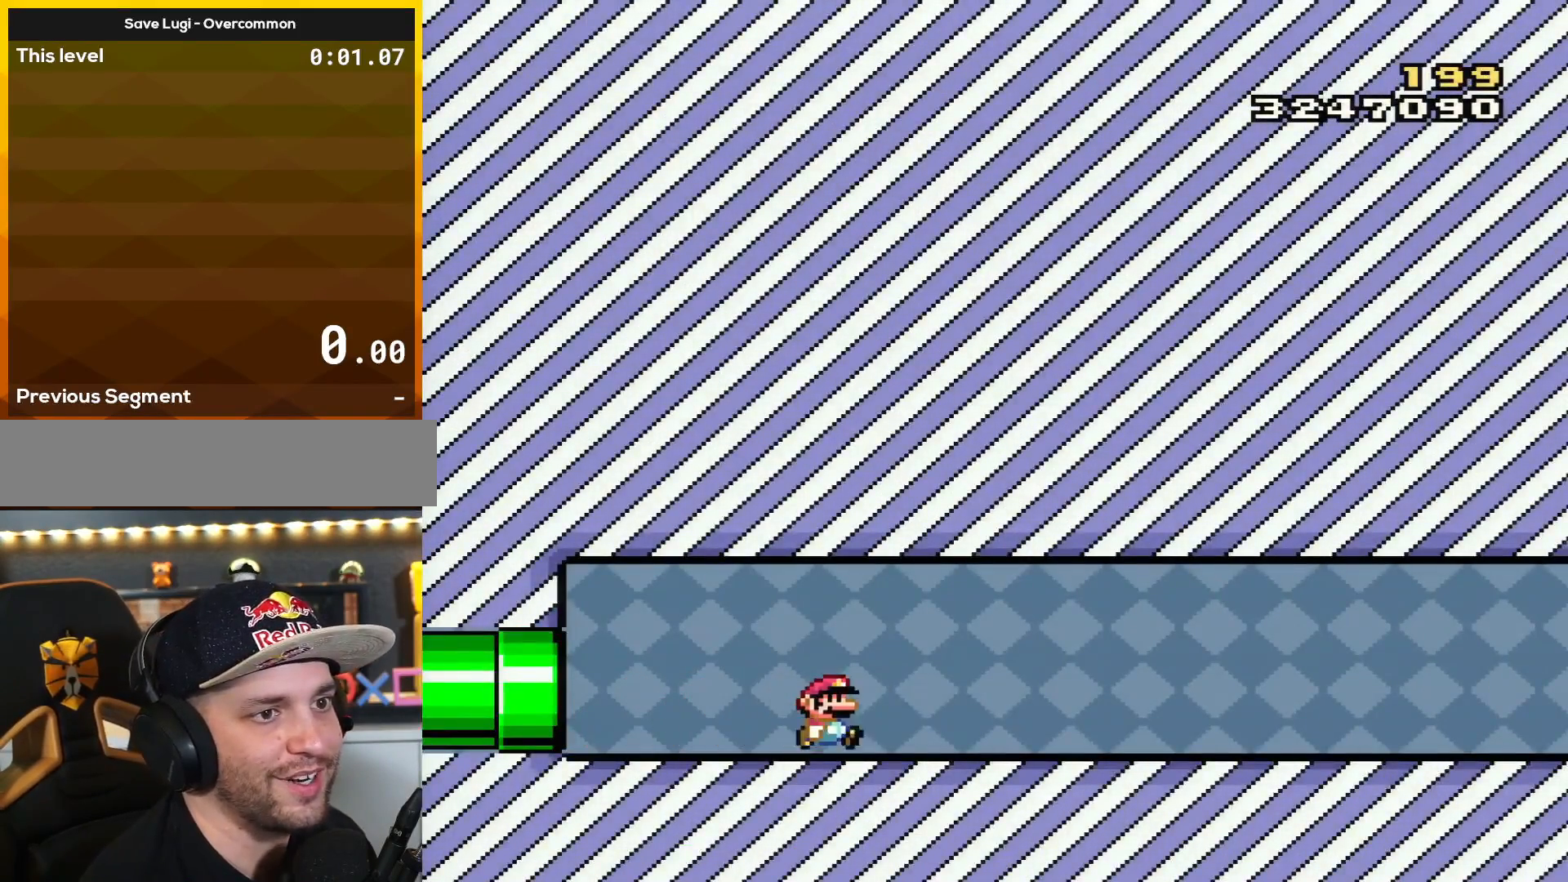
{"buttons": ["Y", "DPAD_RIGHT"], "events": []}
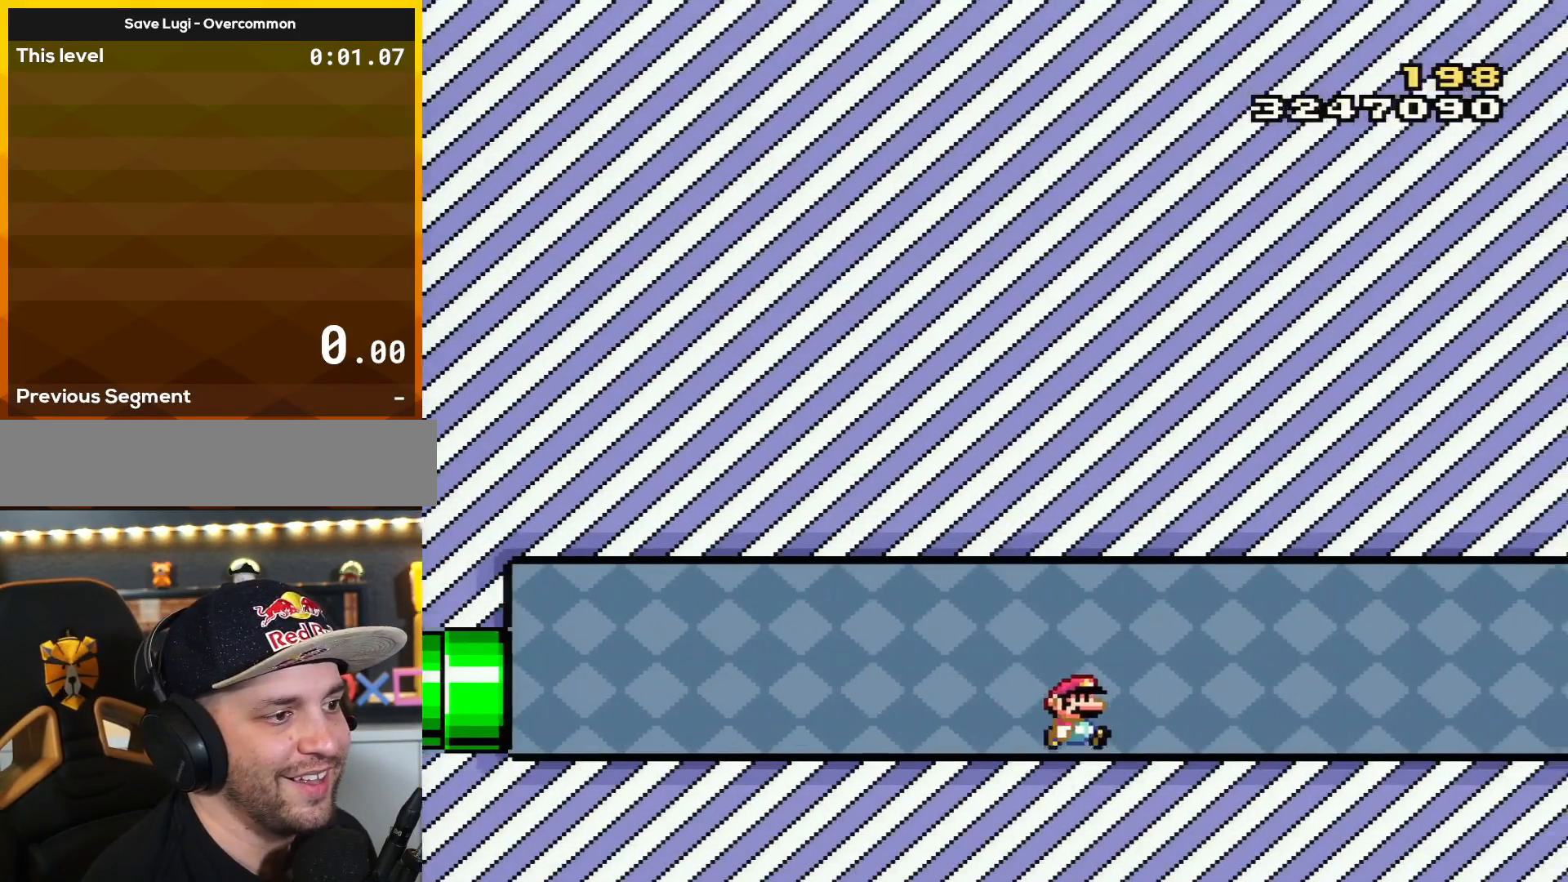
{"buttons": ["Y", "DPAD_RIGHT"], "events": []}
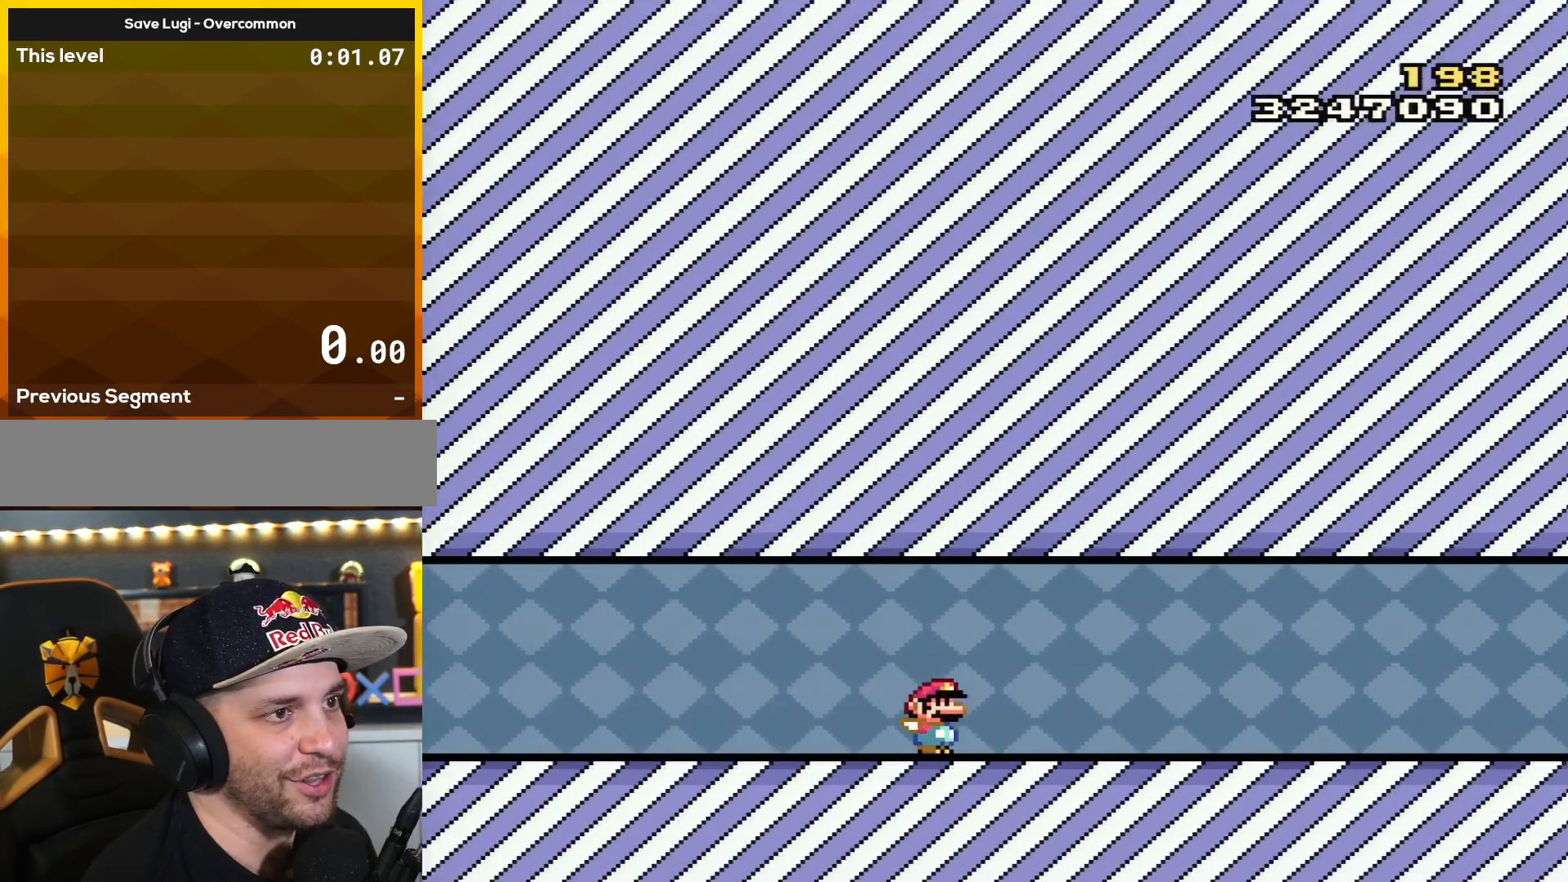
{"buttons": ["Y", "DPAD_RIGHT"], "events": []}
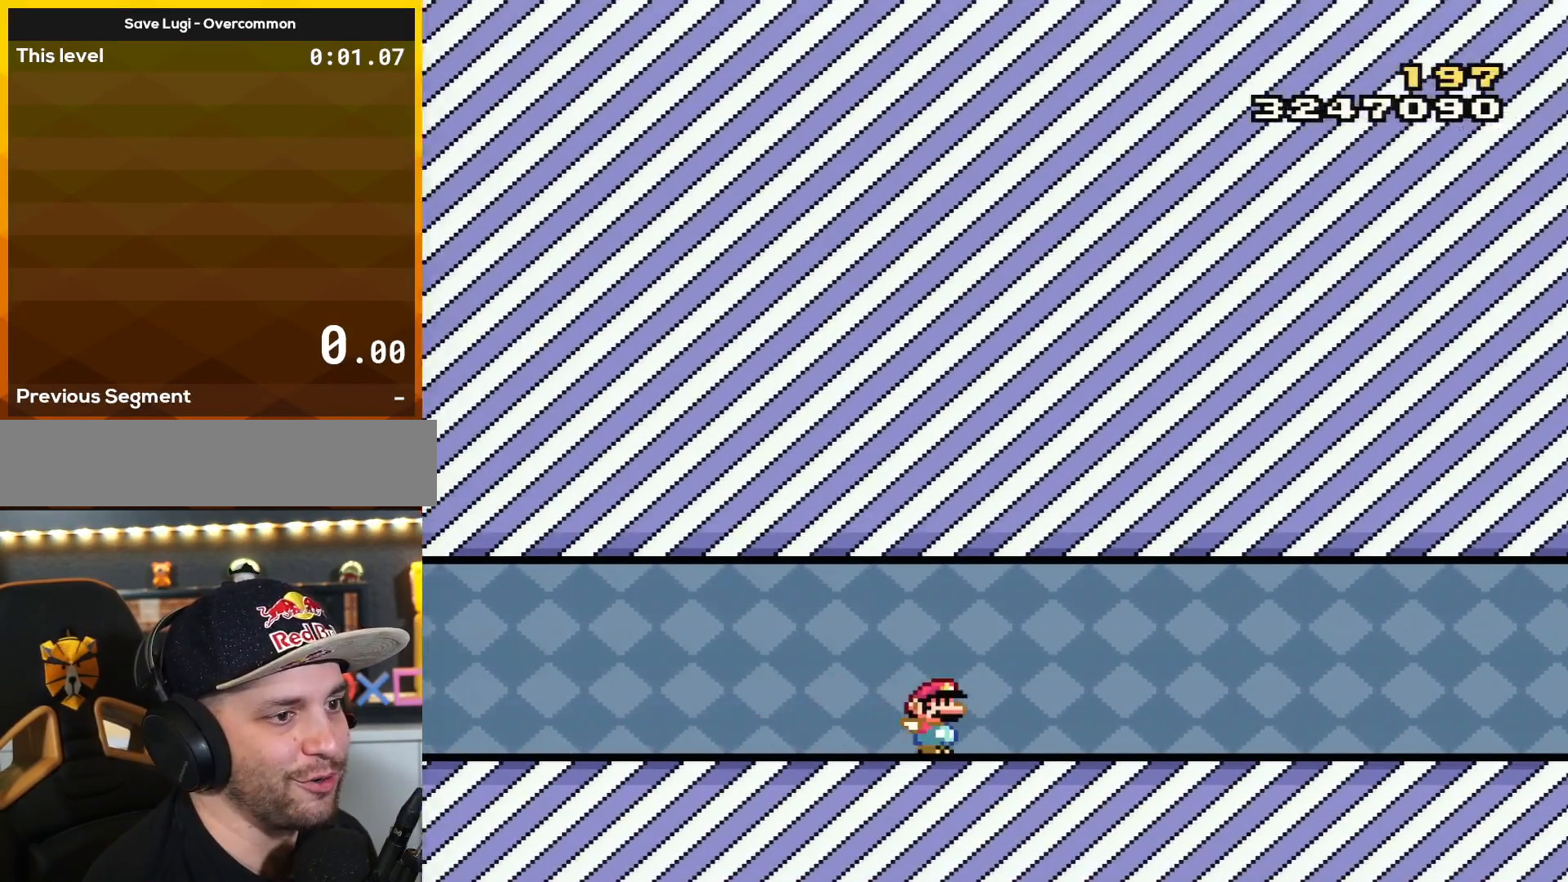
{"buttons": ["Y", "DPAD_RIGHT"], "events": []}
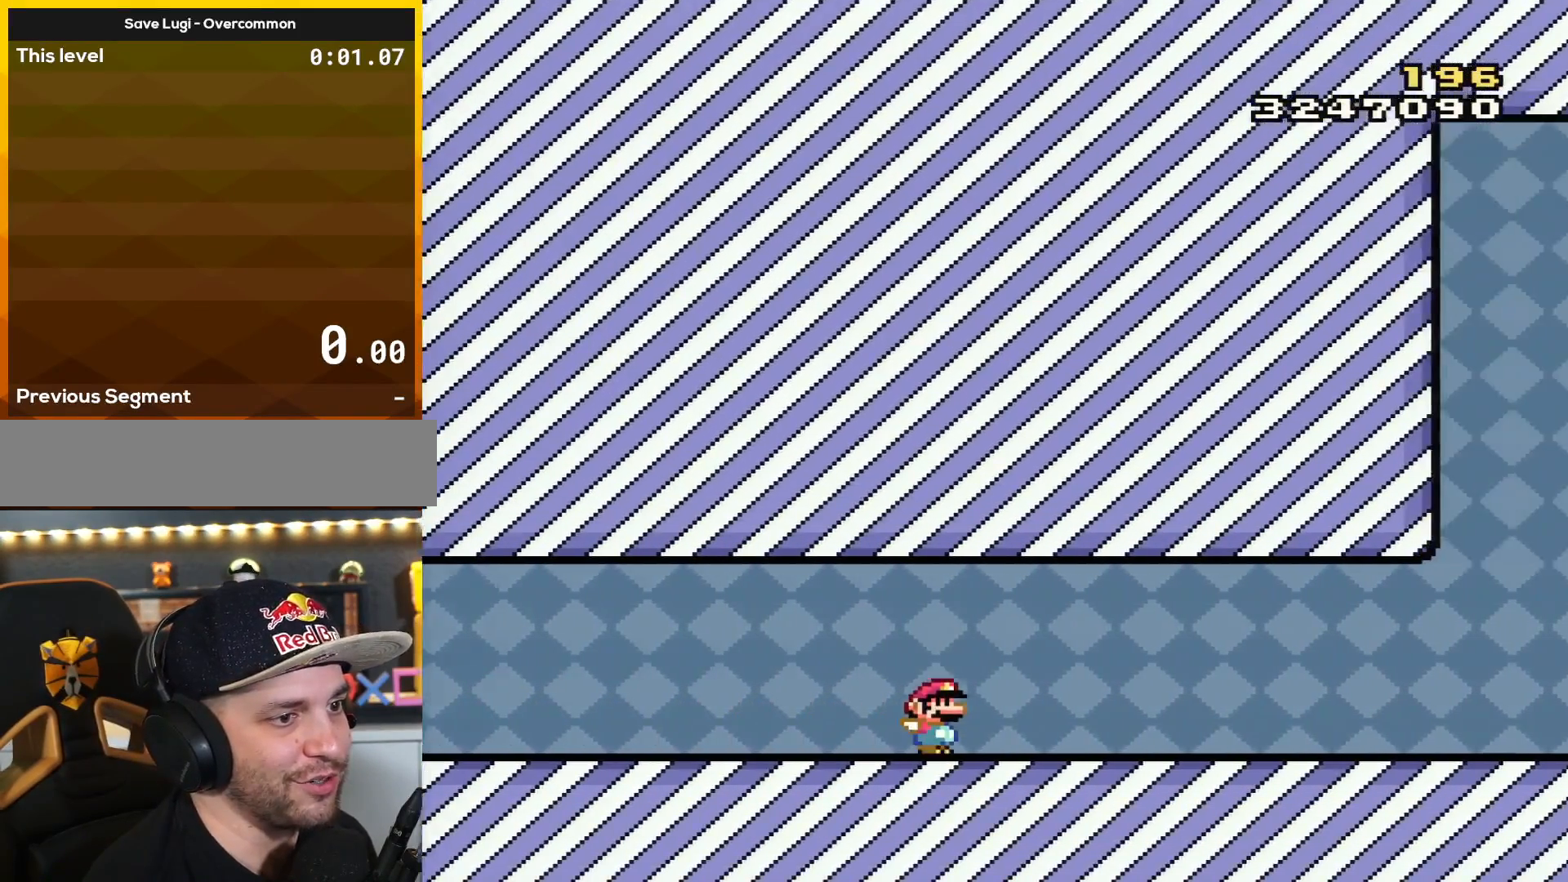
{"buttons": ["Y", "DPAD_RIGHT"], "events": []}
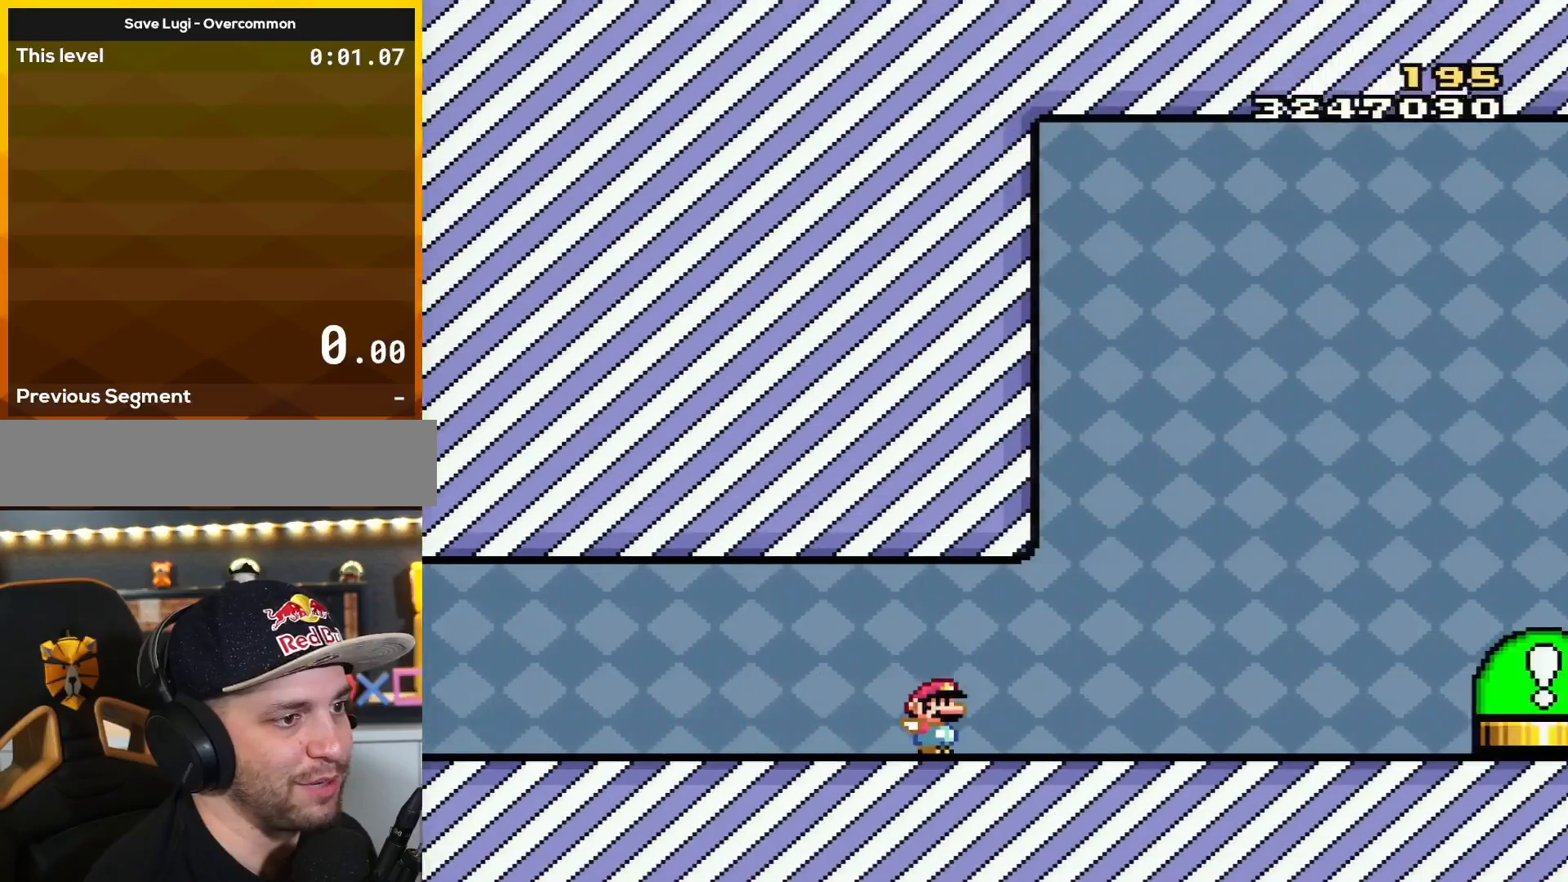
{"buttons": ["Y"], "events": [[300, "B", "down"], [334, "DPAD_RIGHT", "up"], [400, "B", "up"]]}
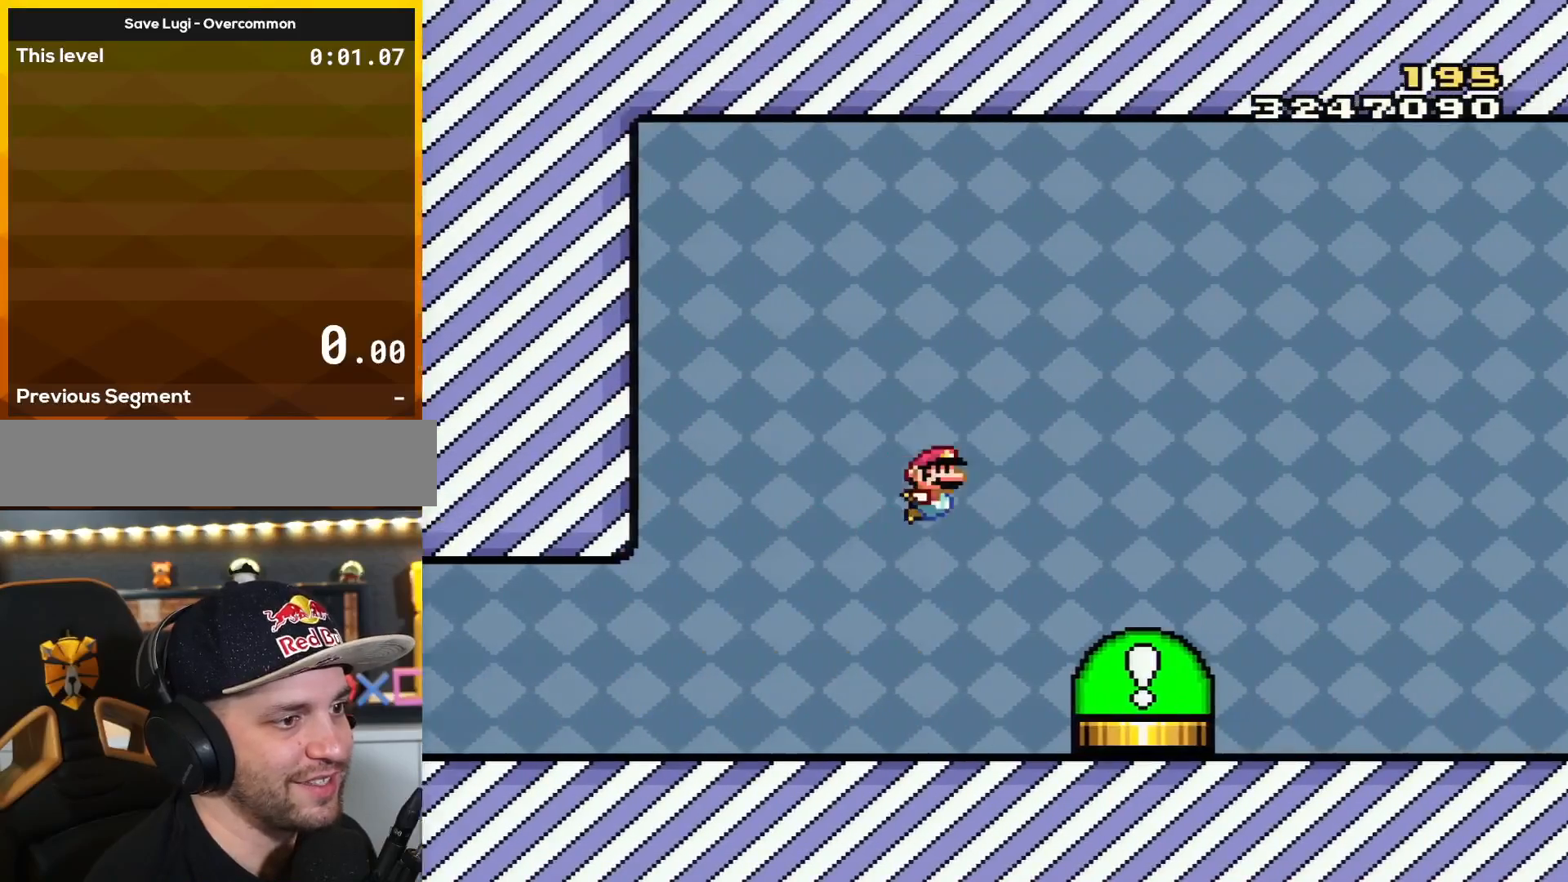
{"buttons": [], "events": [[83, "Y", "up"], [300, "A", "down"], [300, "B", "down"], [300, "X", "down"], [367, "B", "up"], [400, "X", "up"], [450, "A", "up"]]}
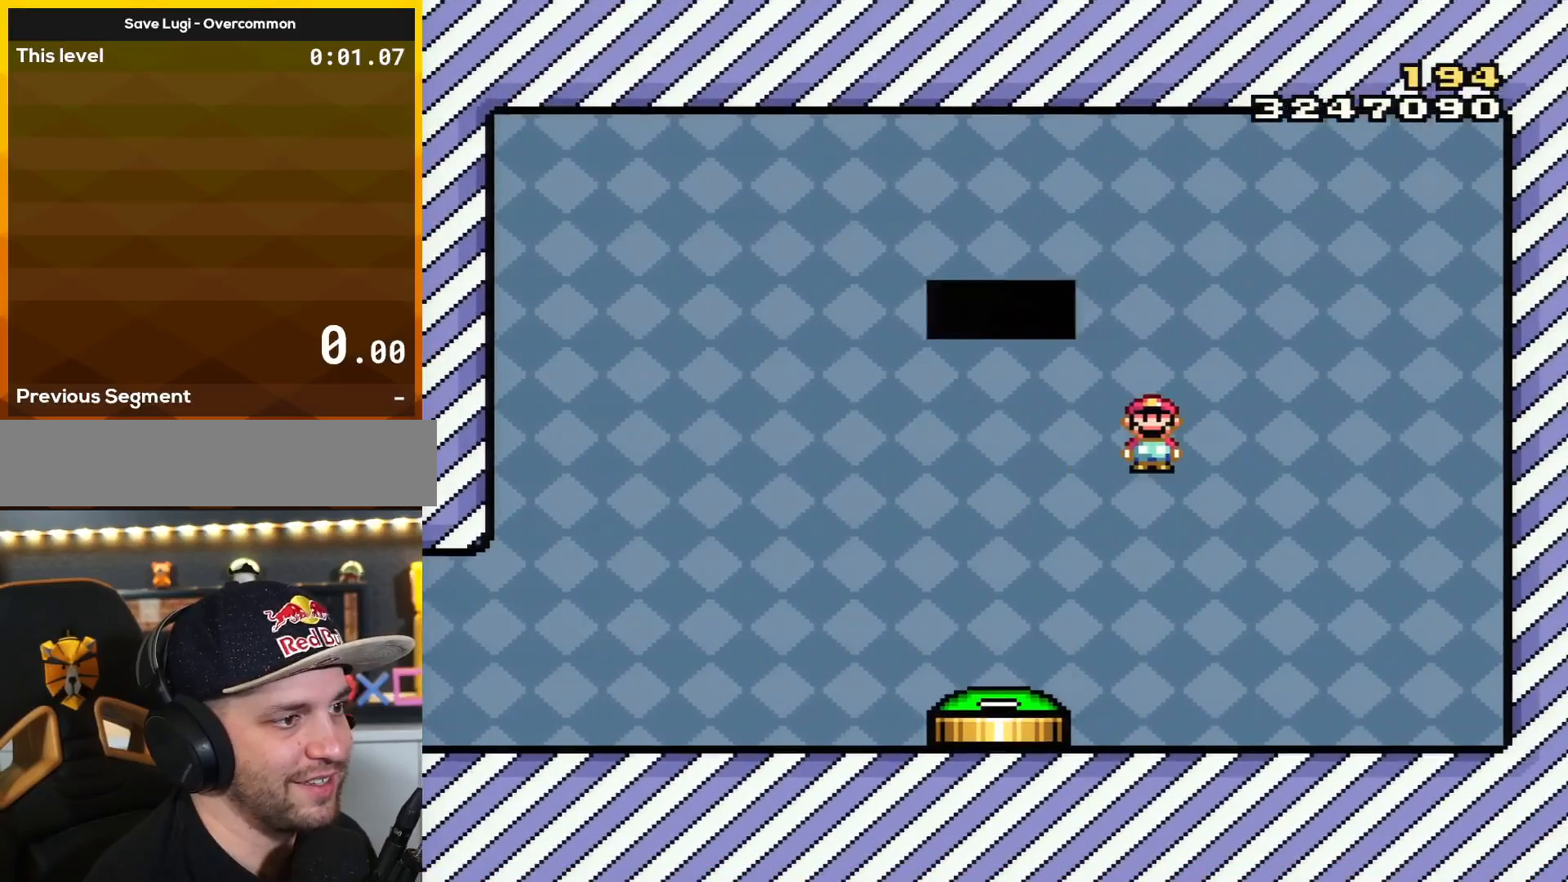
{"buttons": [], "events": []}
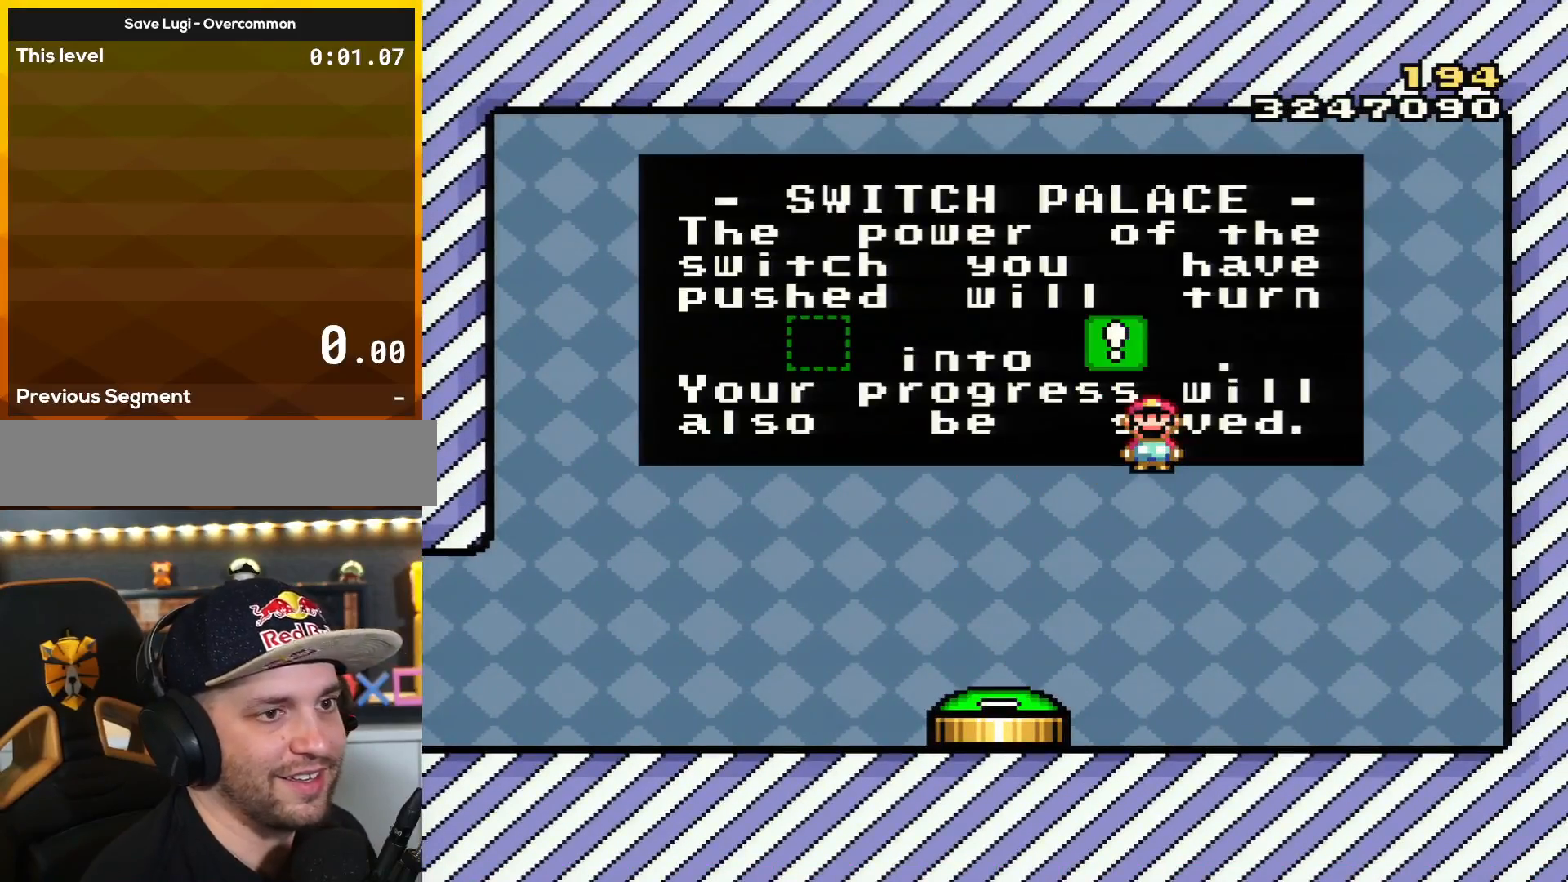
{"buttons": ["DPAD_RIGHT"], "events": [[333, "A", "down"], [417, "A", "up"], [450, "DPAD_RIGHT", "down"]]}
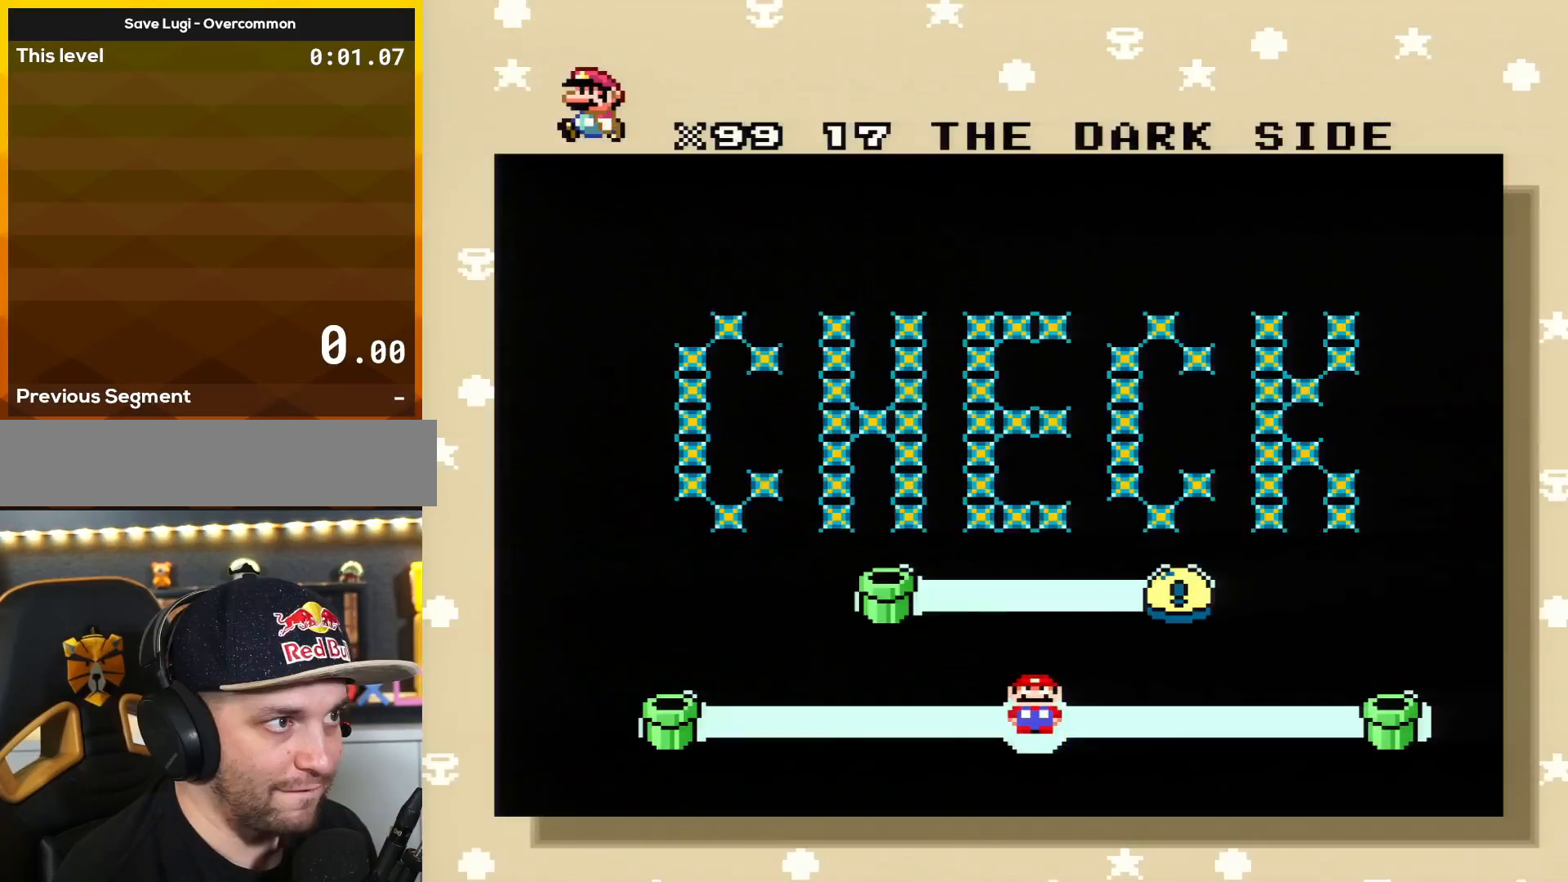
{"buttons": [], "events": [[67, "DPAD_RIGHT", "up"], [317, "A", "down"], [451, "A", "up"]]}
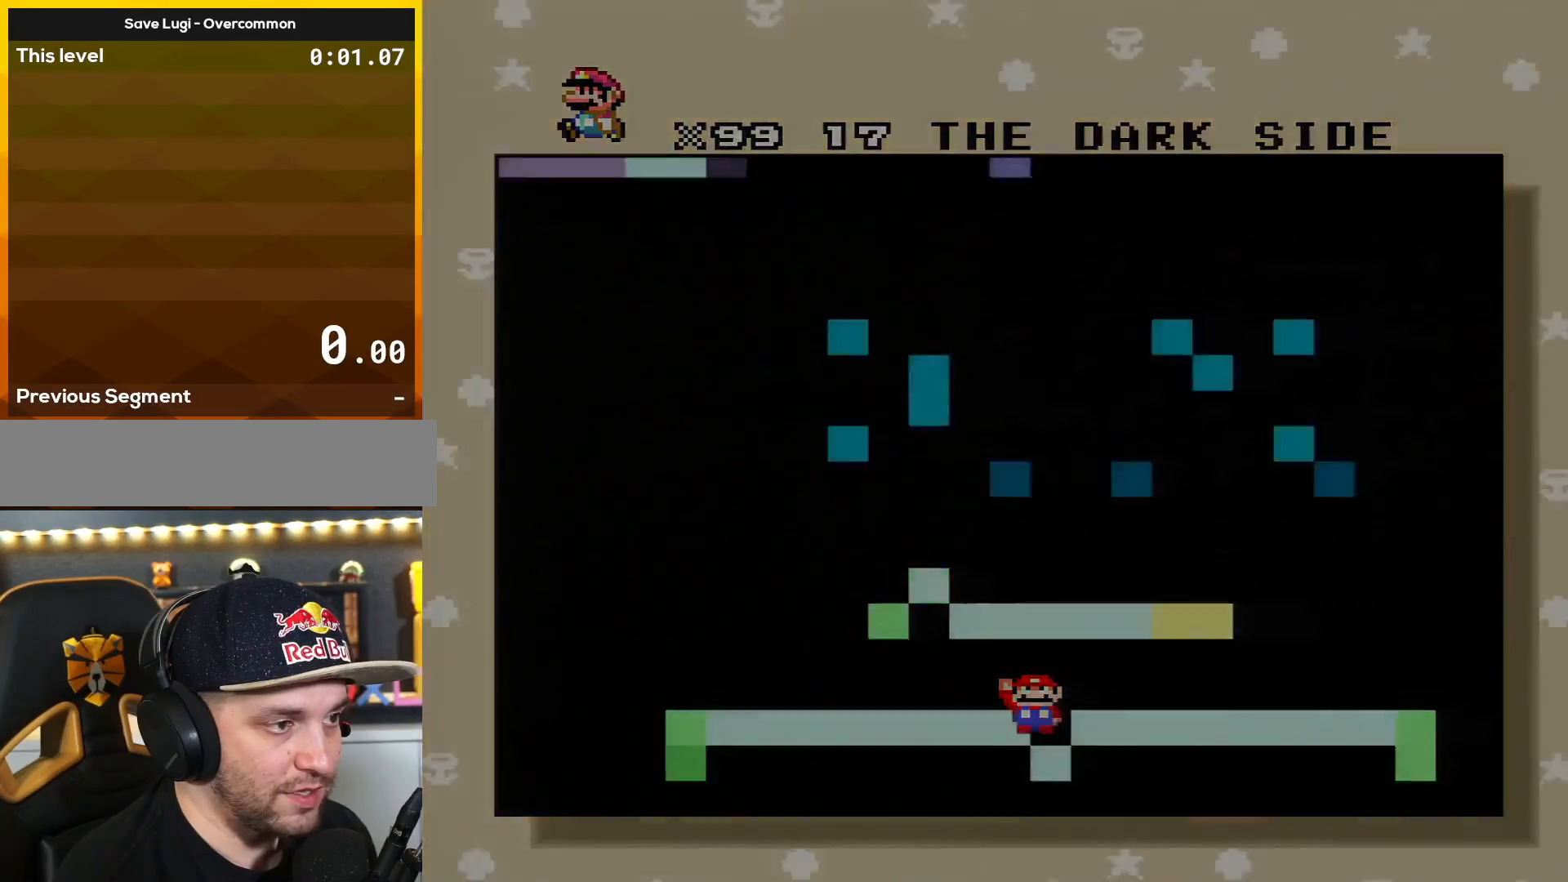
{"buttons": [], "events": [[50, "A", "down"], [166, "A", "up"]]}
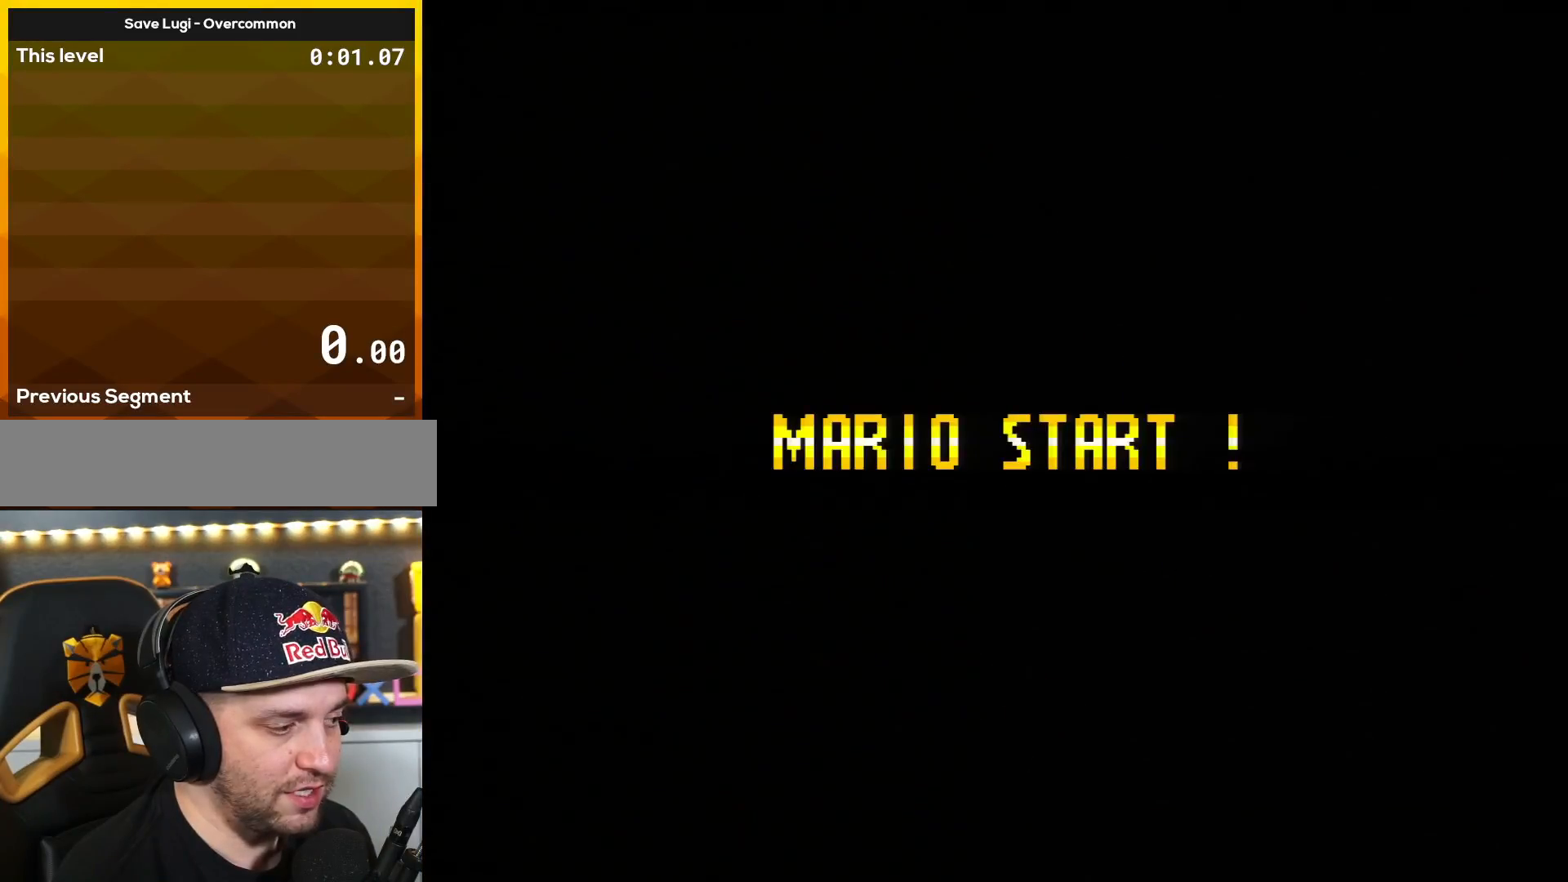
{"buttons": [], "events": []}
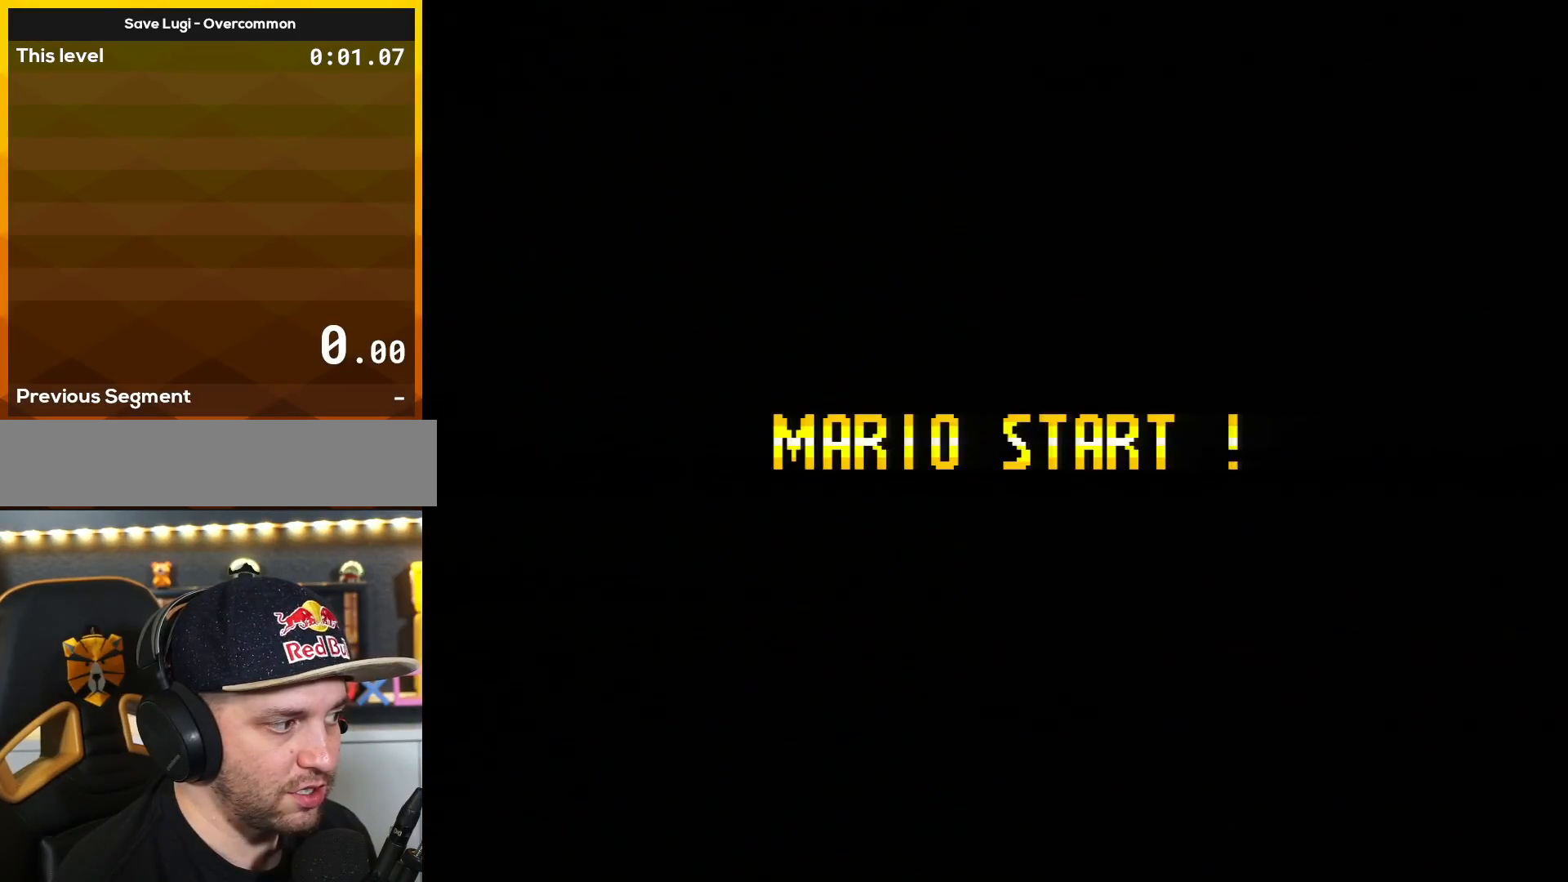
{"buttons": [], "events": []}
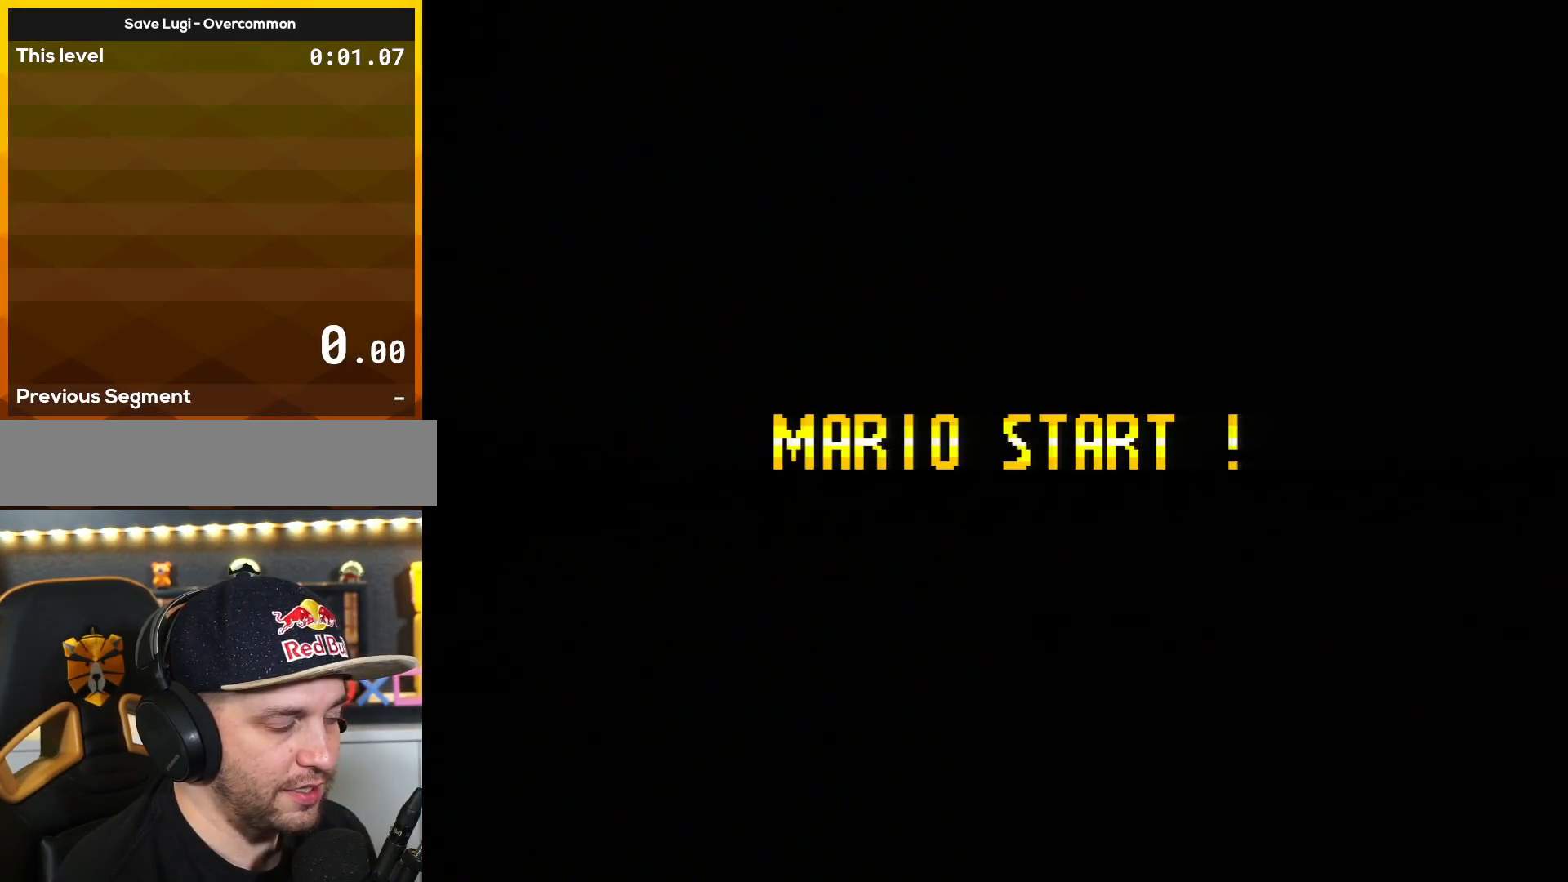
{"buttons": [], "events": []}
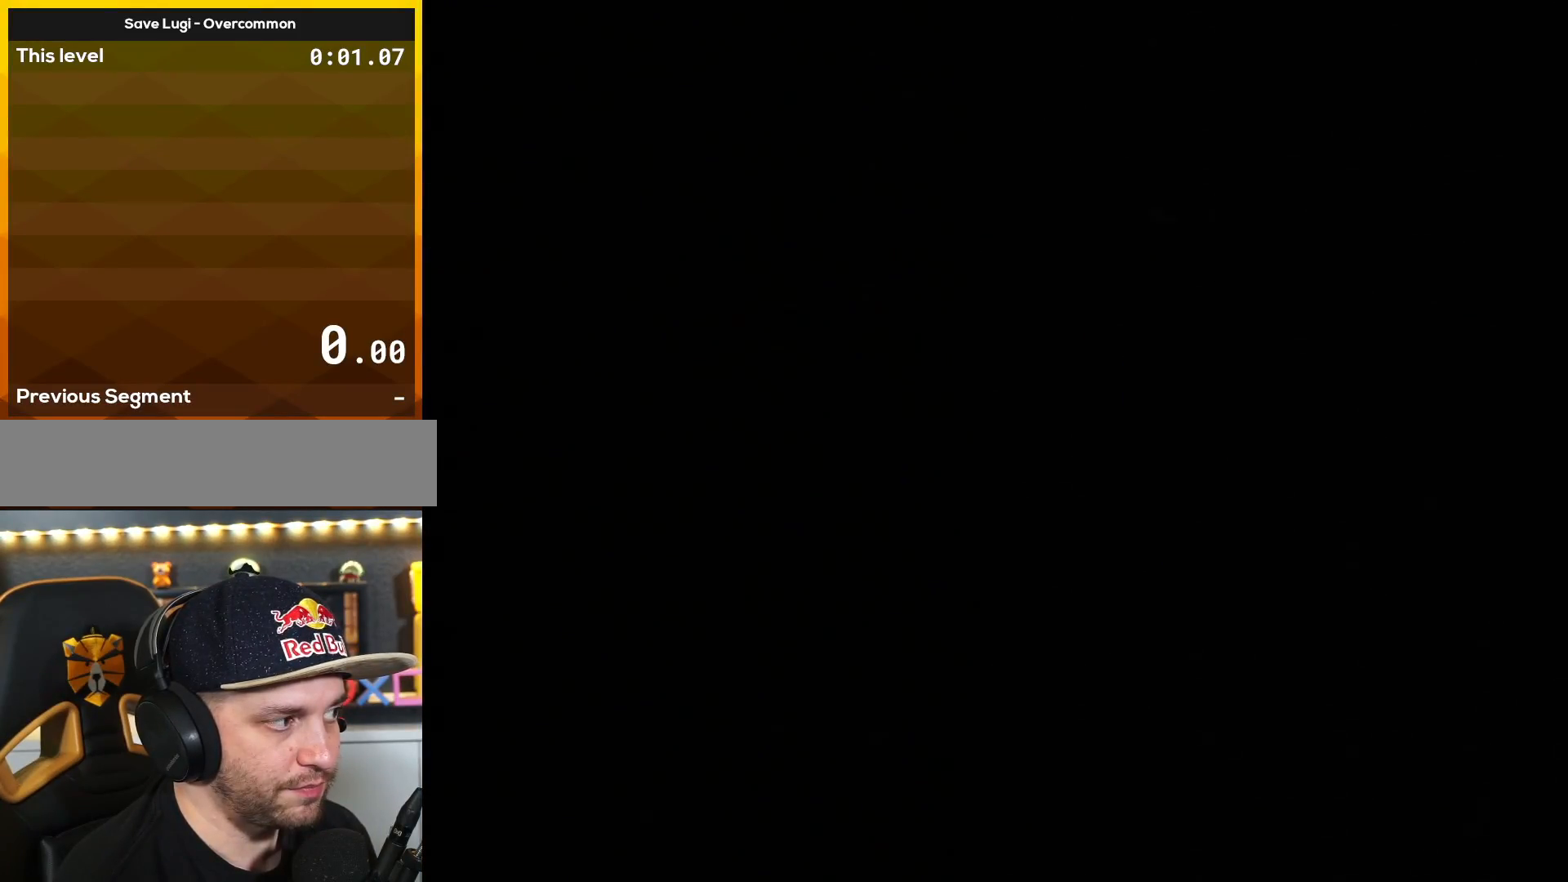
{"buttons": [], "events": []}
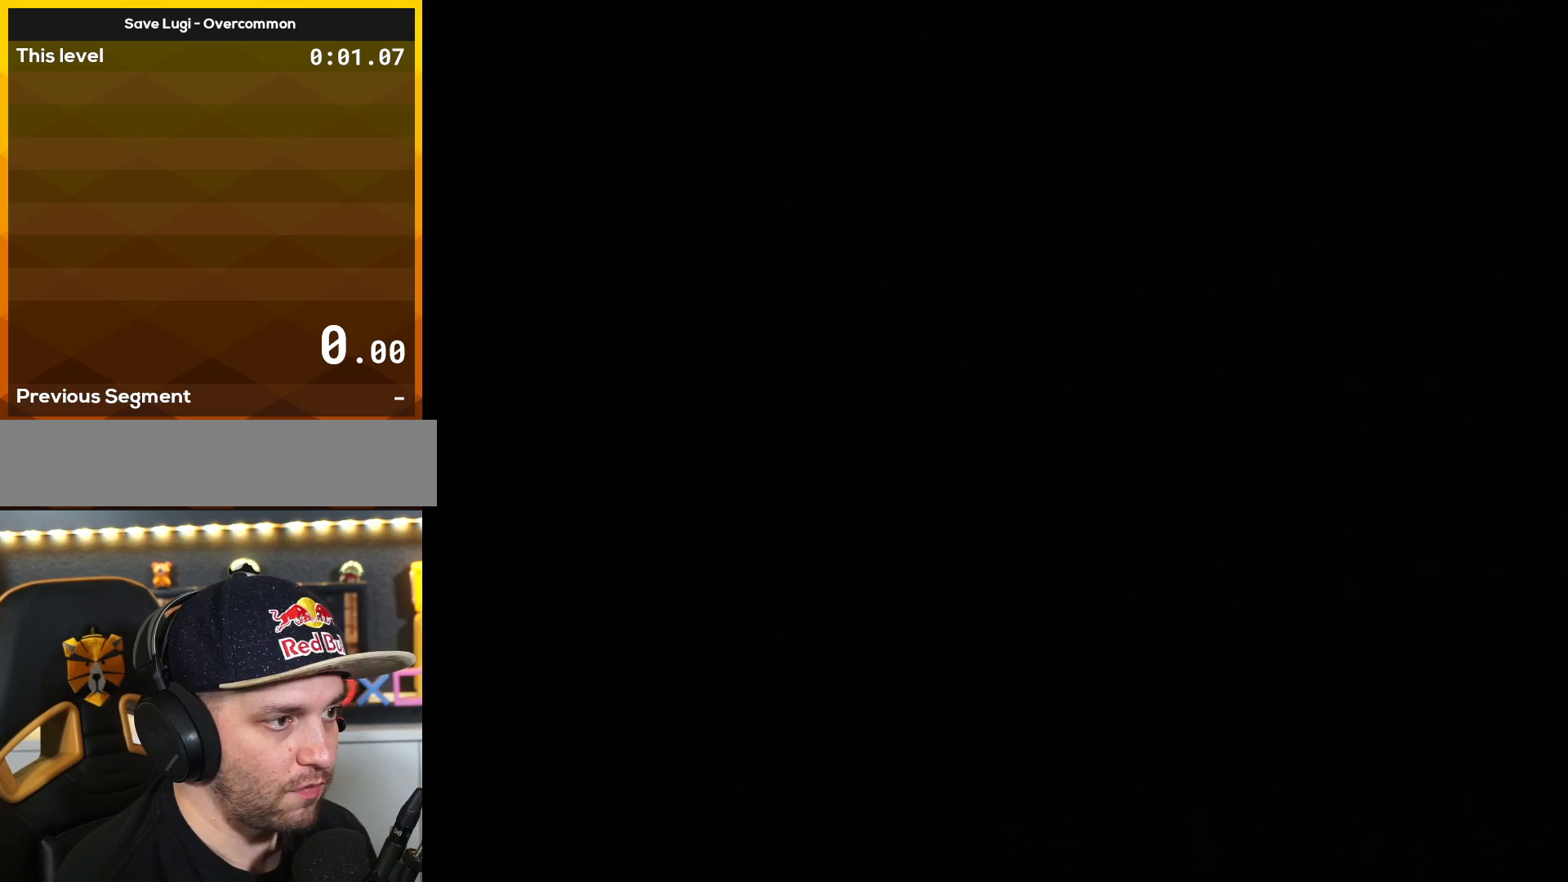
{"buttons": ["Y"], "events": [[200, "A", "down"], [350, "A", "up"], [350, "Y", "down"]]}